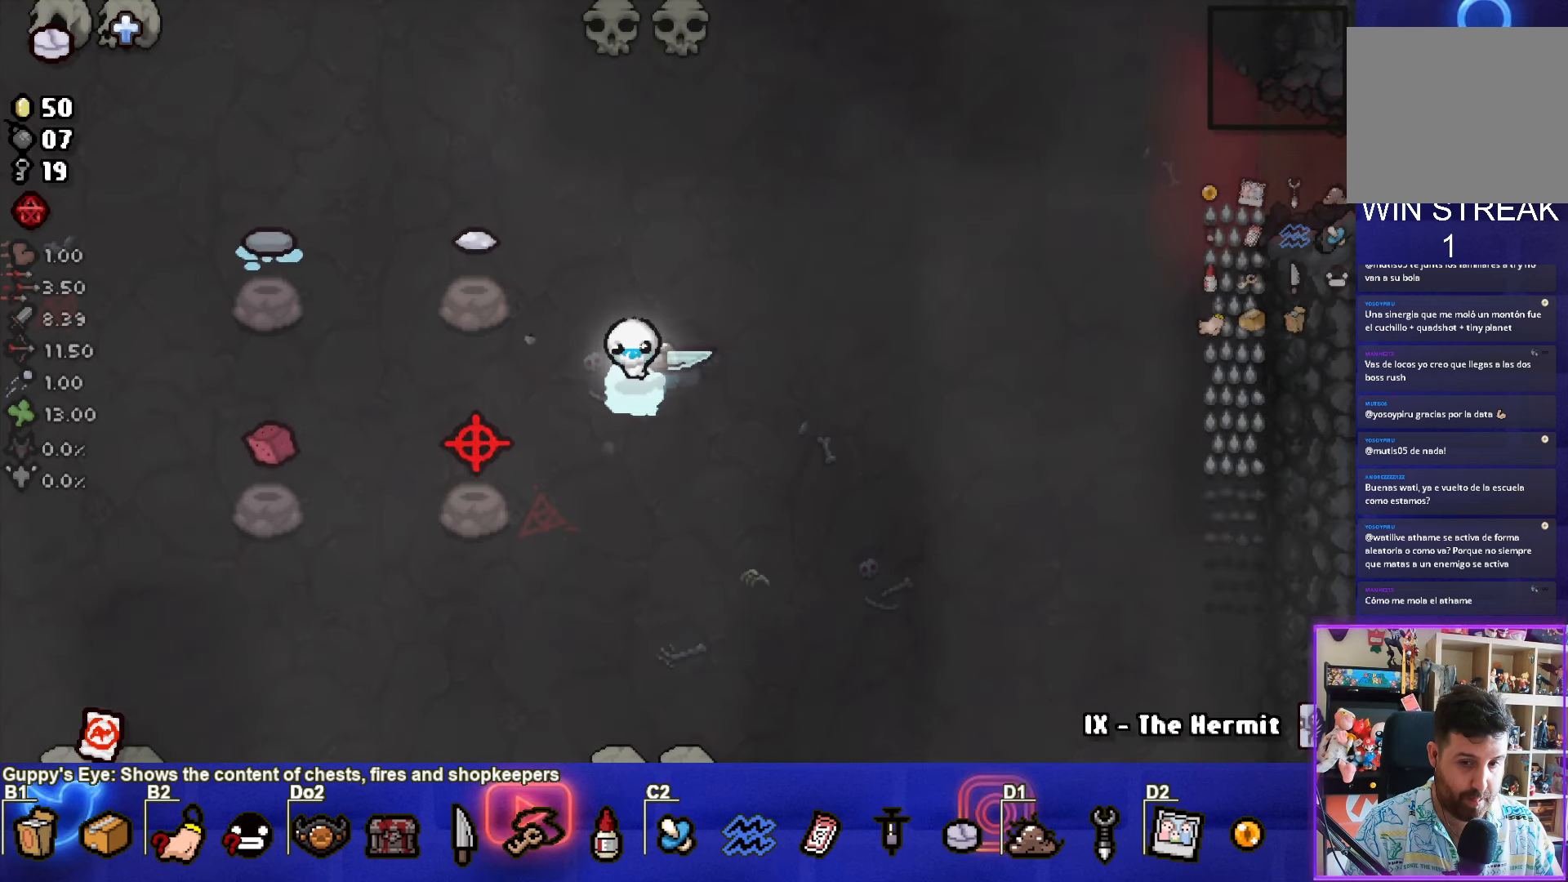
Gameplay with a controller (PlayStation layout); each line is a JSON object with the inputs held at the frame after it (dt_ms = milliseconds from this image to that frame). "events" lists button and stick changes between this image and that frame as [ms after this image, input, new state], when the widget could be followed in between. Not read: L3 R3 right_stick.
{"dt_ms": 500, "buttons": [], "left_stick": "center", "events": []}
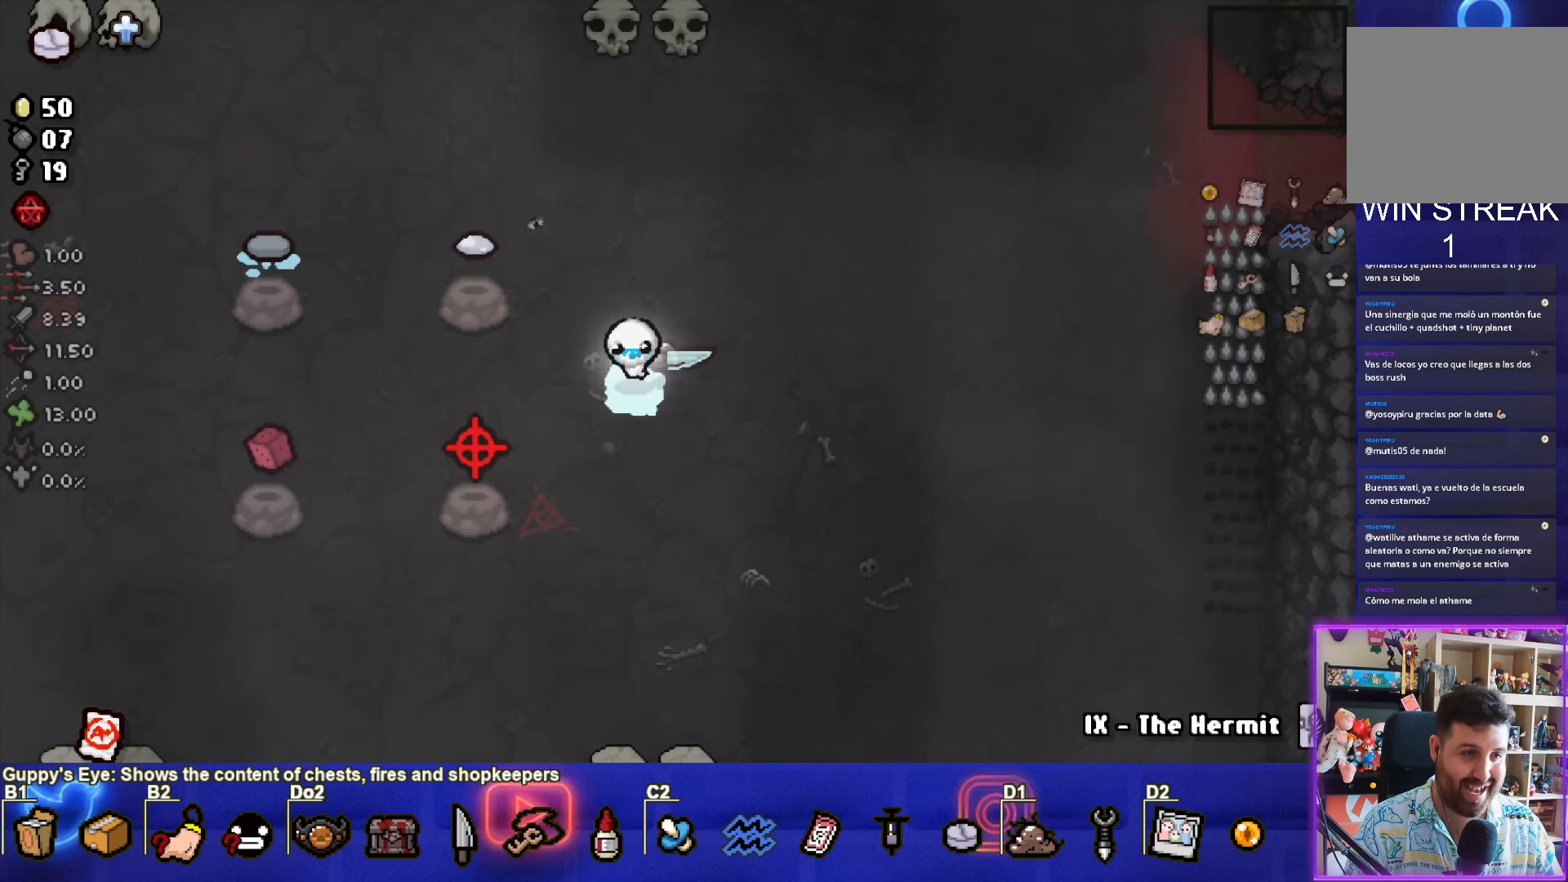
{"dt_ms": 500, "buttons": [], "left_stick": "center", "events": []}
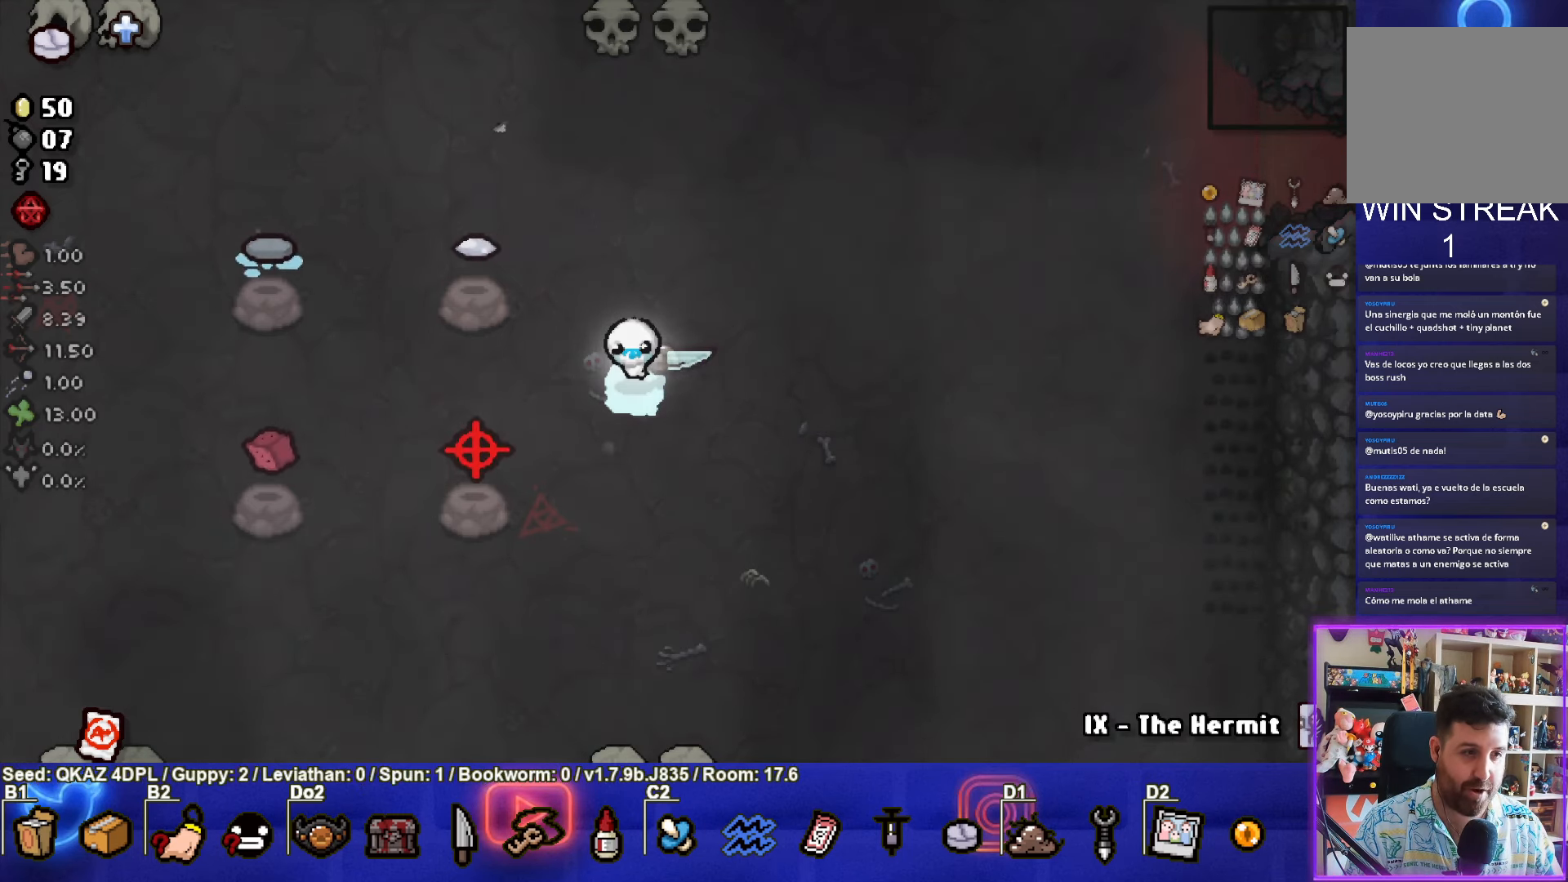
{"dt_ms": 500, "buttons": [], "left_stick": "up-left", "events": [[300, "left_stick", "up-left"]]}
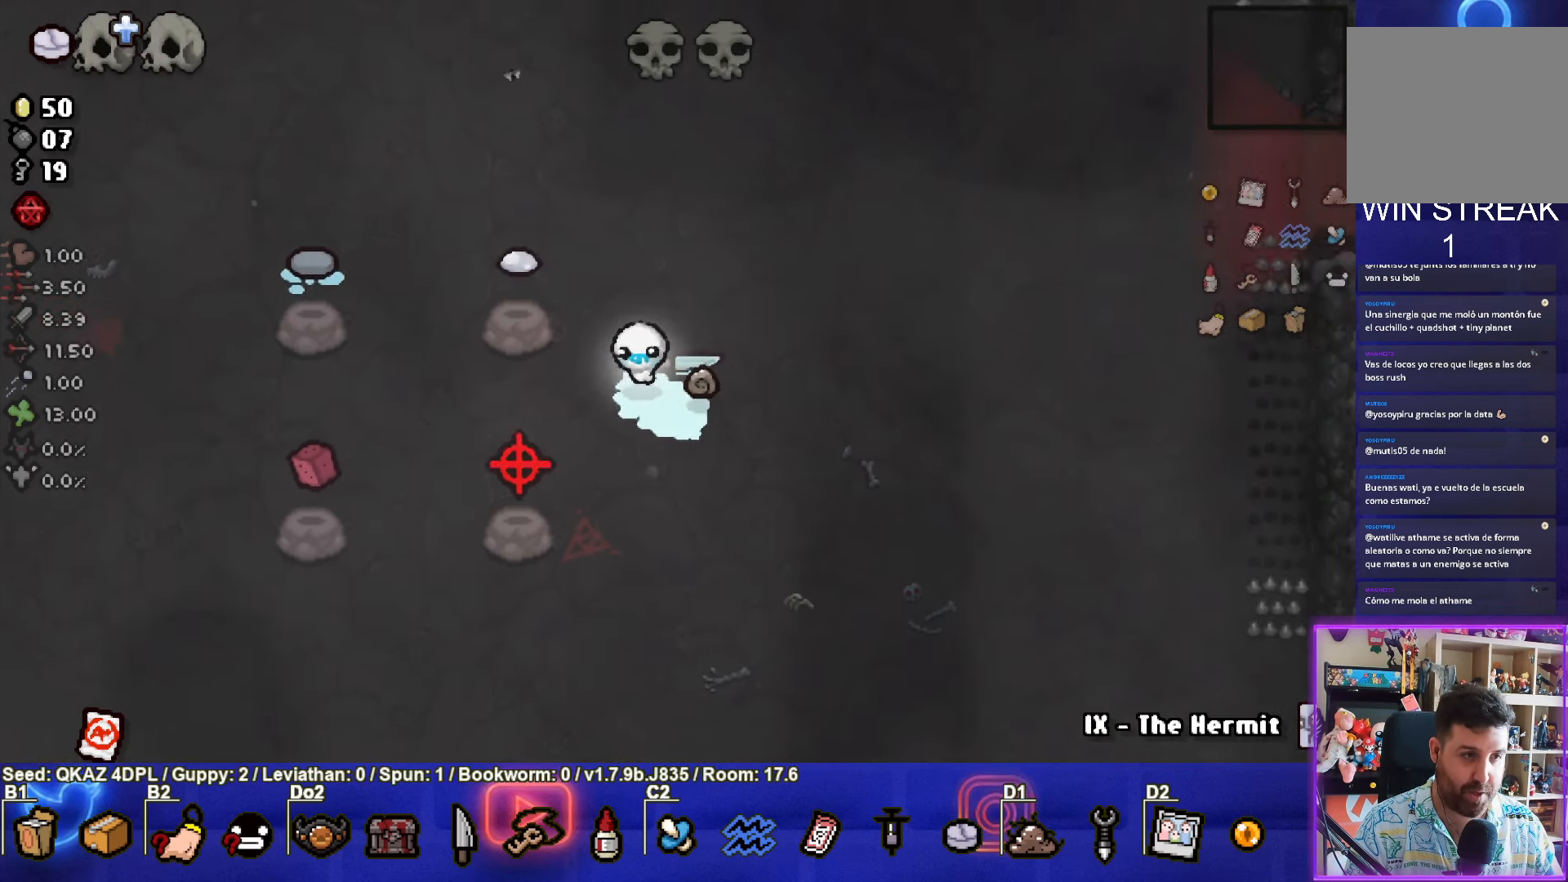
{"dt_ms": 500, "buttons": [], "left_stick": "down-right", "events": [[333, "left_stick", "down-right"]]}
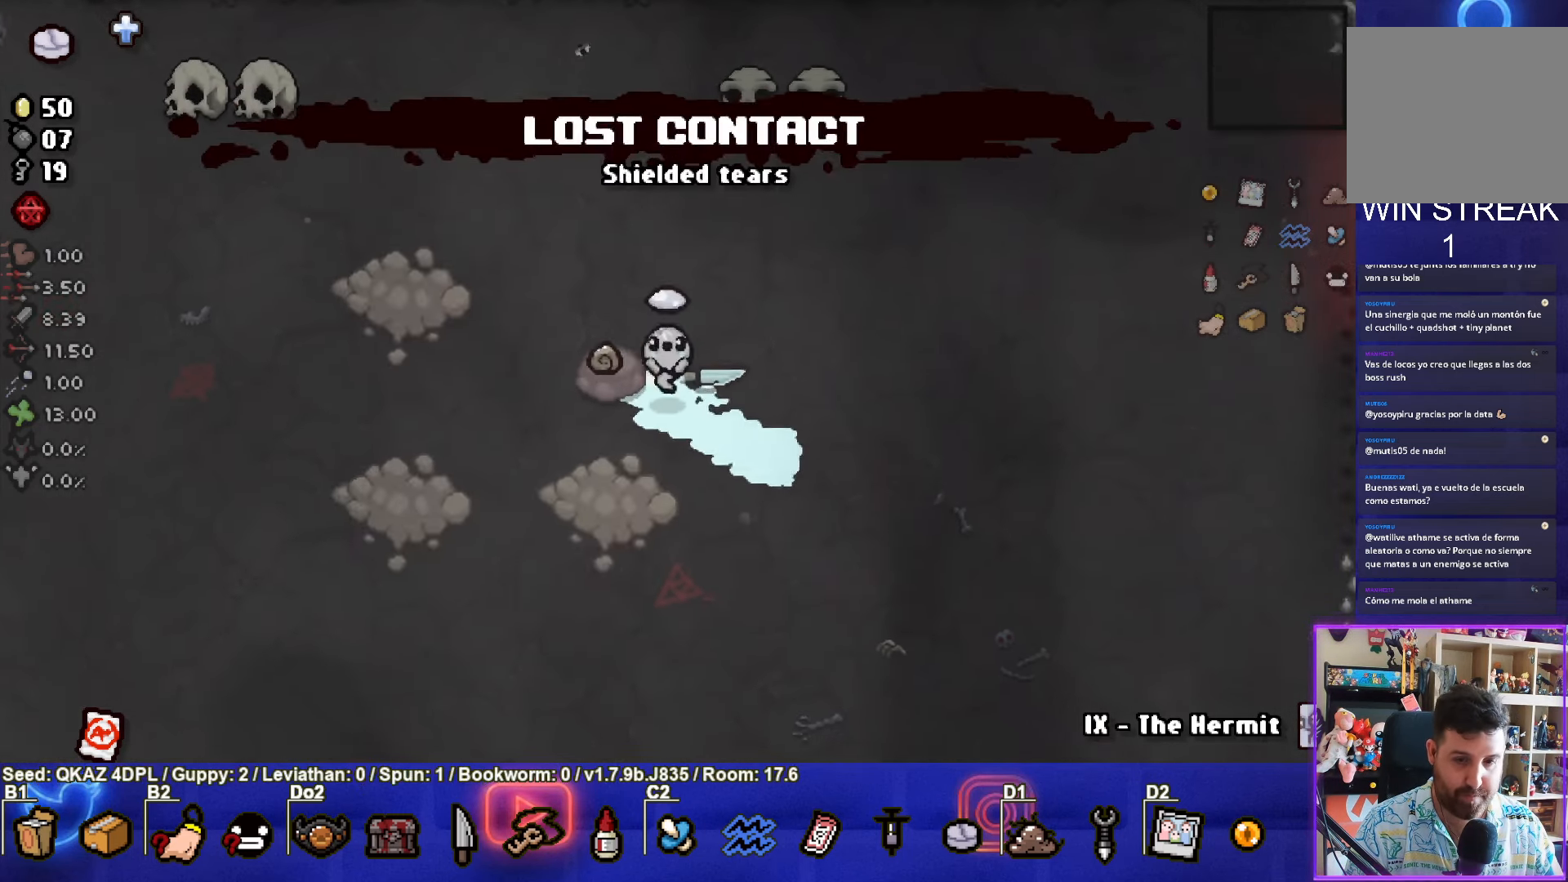
{"dt_ms": 500, "buttons": [], "left_stick": "center", "events": [[50, "left_stick", "center"], [267, "R1", "down"], [350, "R1", "up"]]}
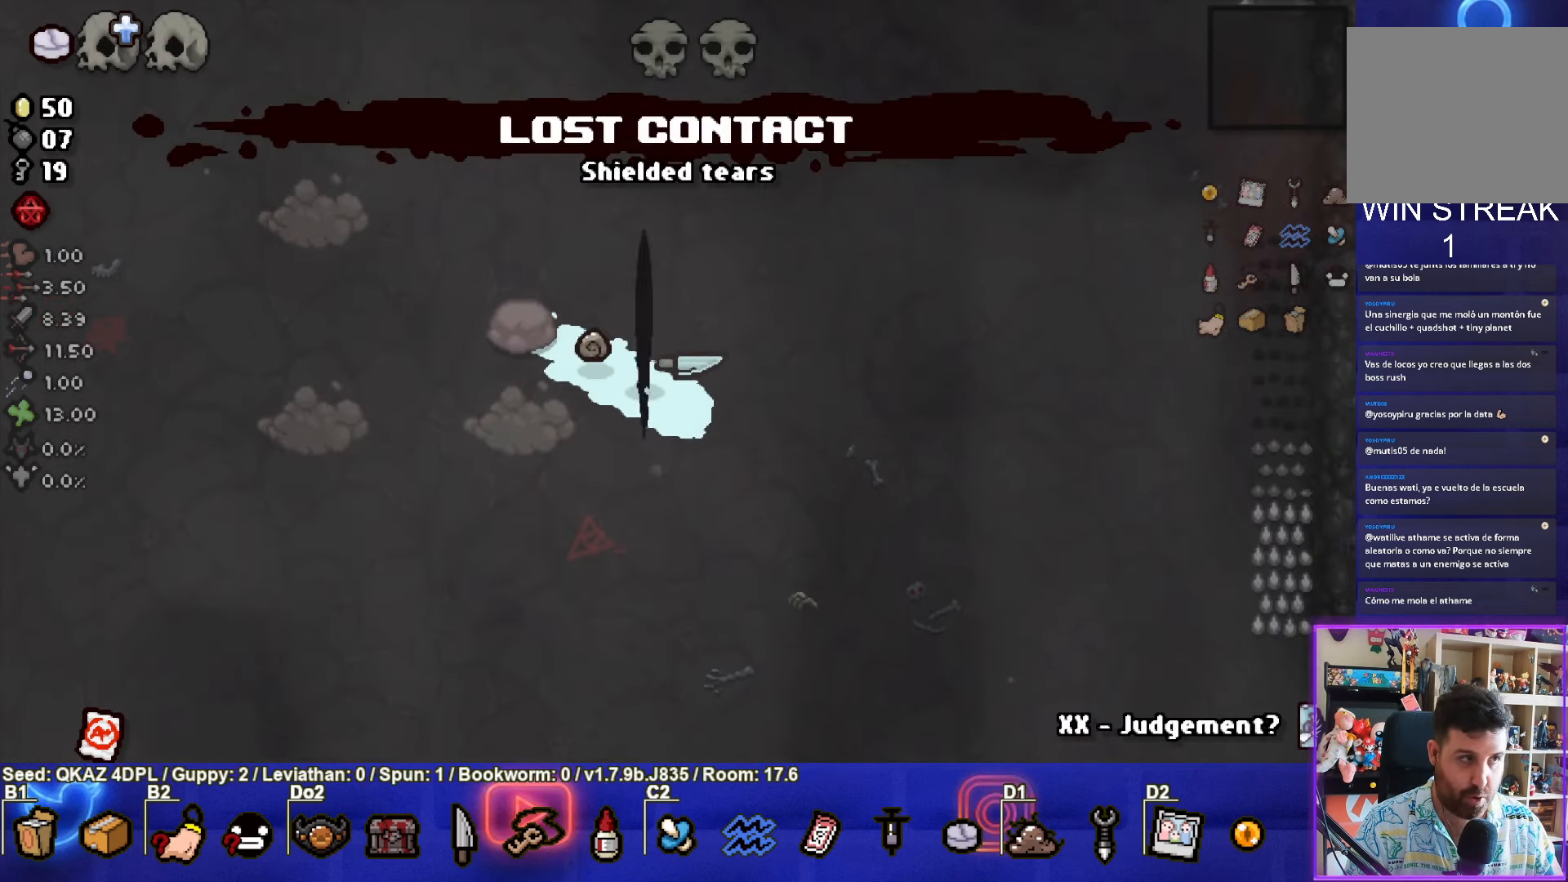
{"dt_ms": 500, "buttons": [], "left_stick": "center", "events": []}
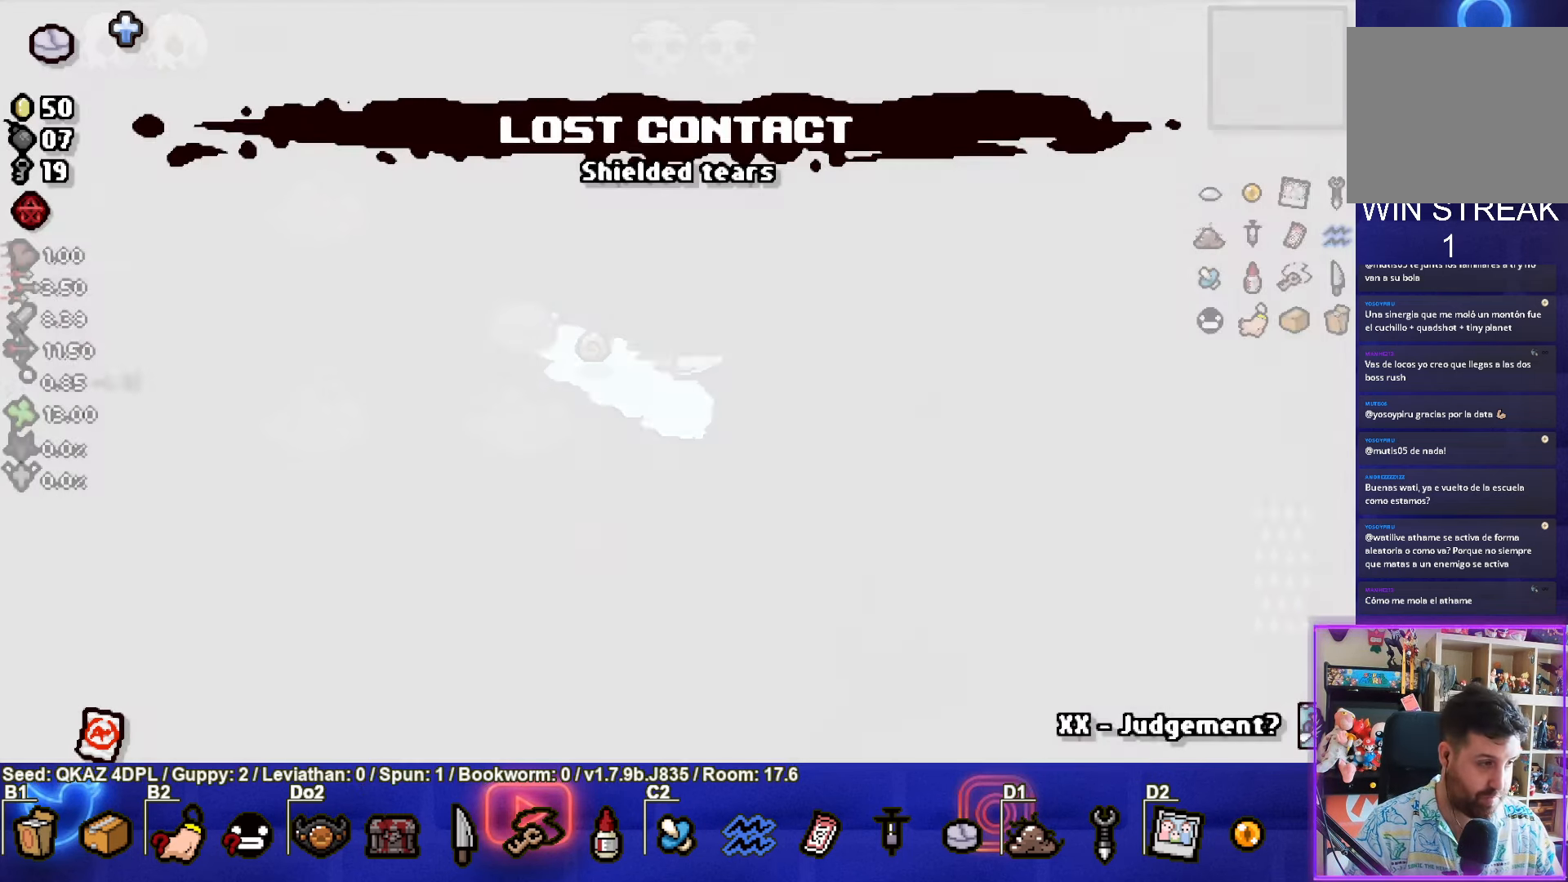
{"dt_ms": 500, "buttons": [], "left_stick": "center", "events": []}
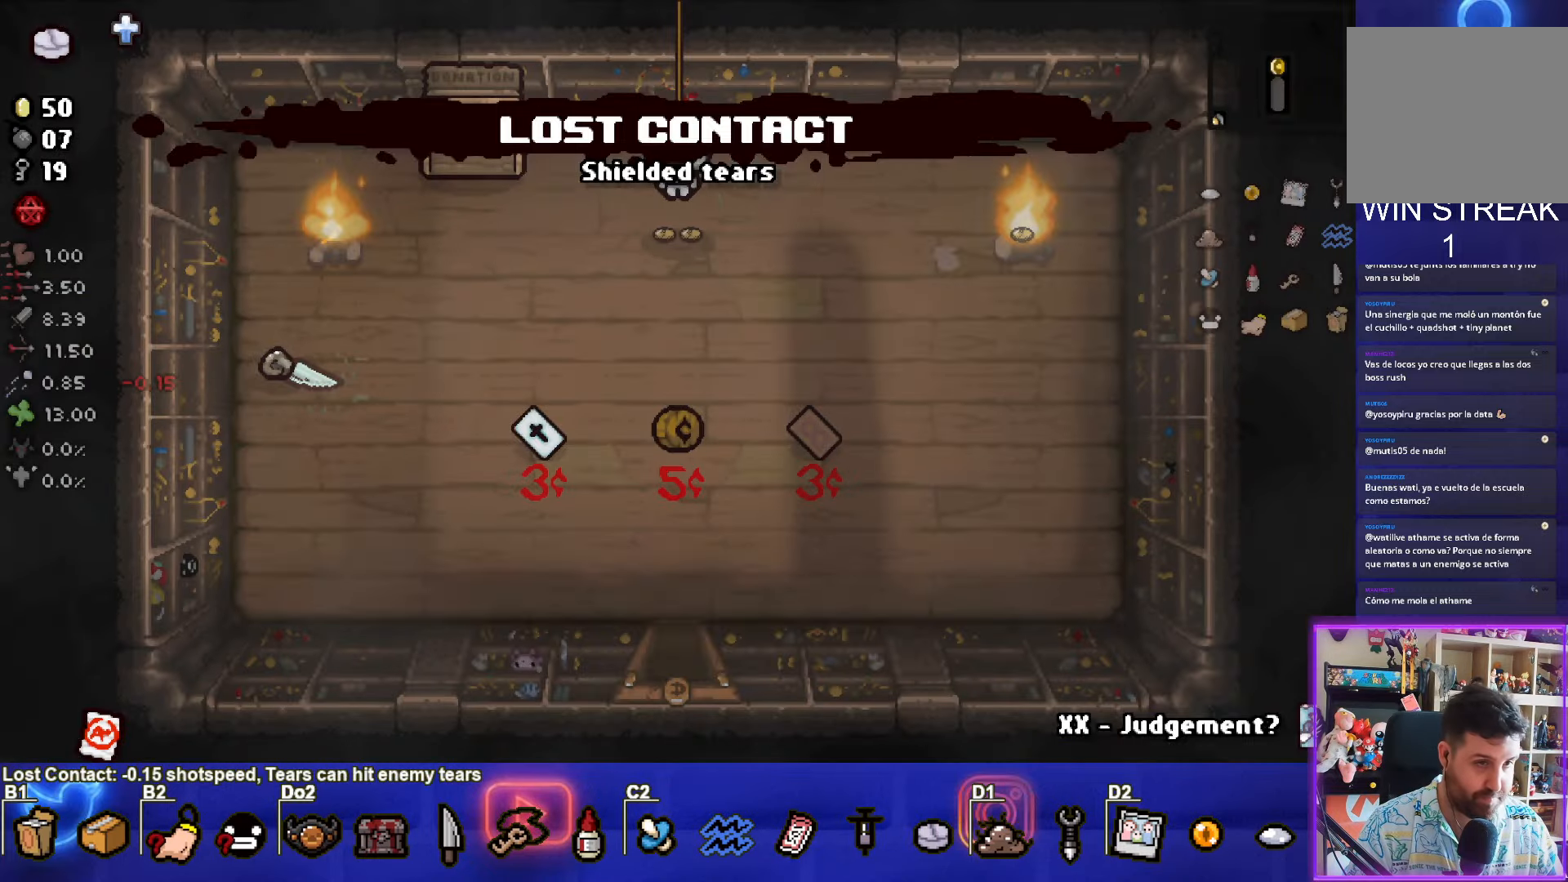
{"dt_ms": 500, "buttons": [], "left_stick": "down-right", "events": [[334, "left_stick", "down-right"]]}
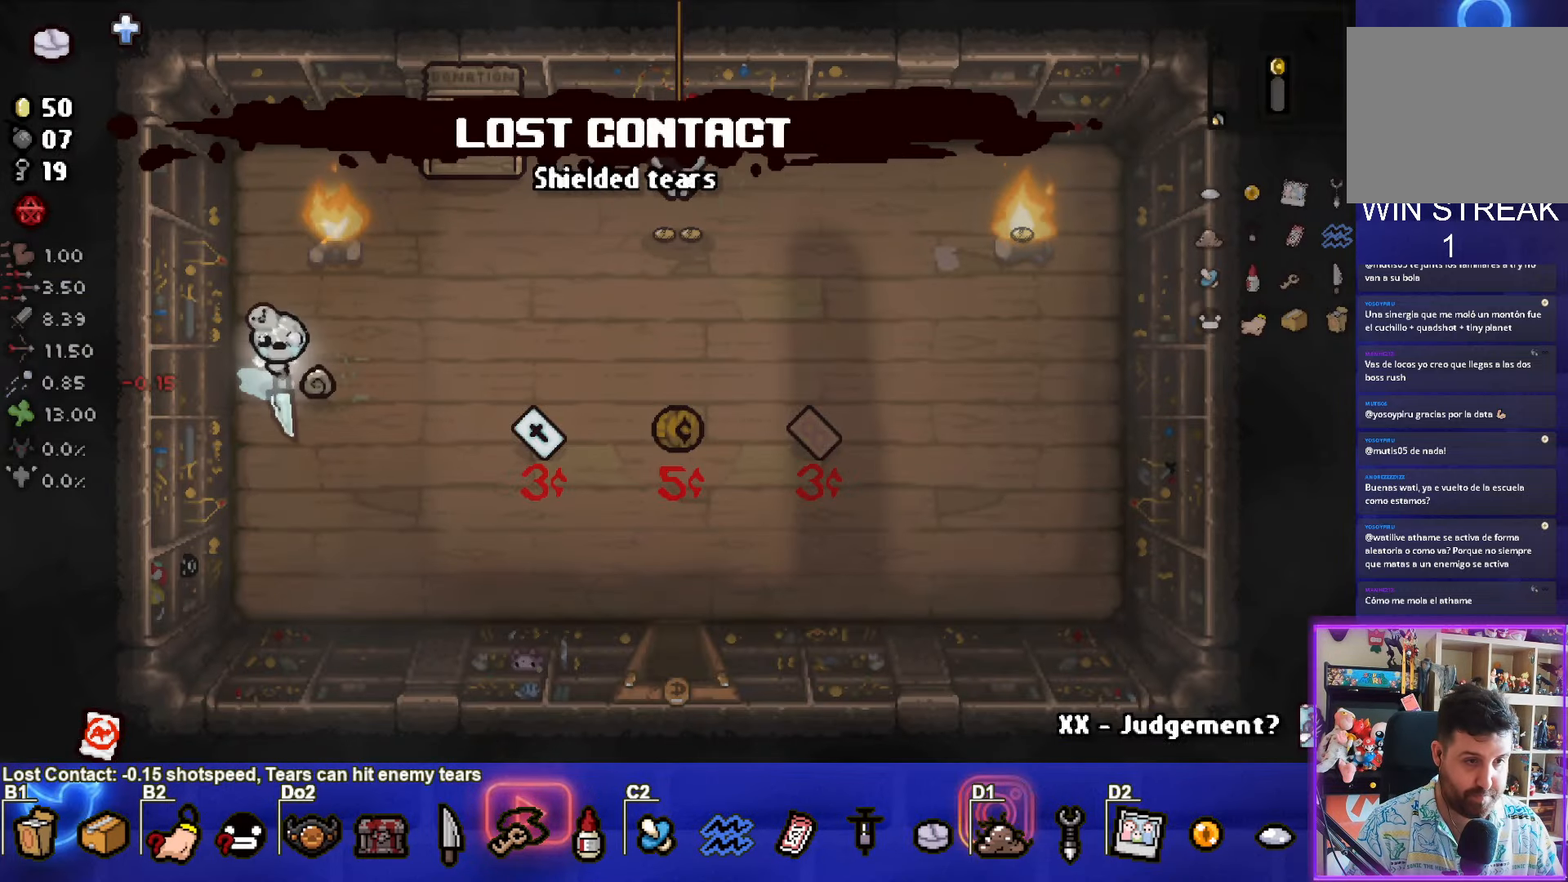
{"dt_ms": 500, "buttons": [], "left_stick": "up-right", "events": [[100, "left_stick", "right"], [350, "left_stick", "up"], [417, "left_stick", "up-right"]]}
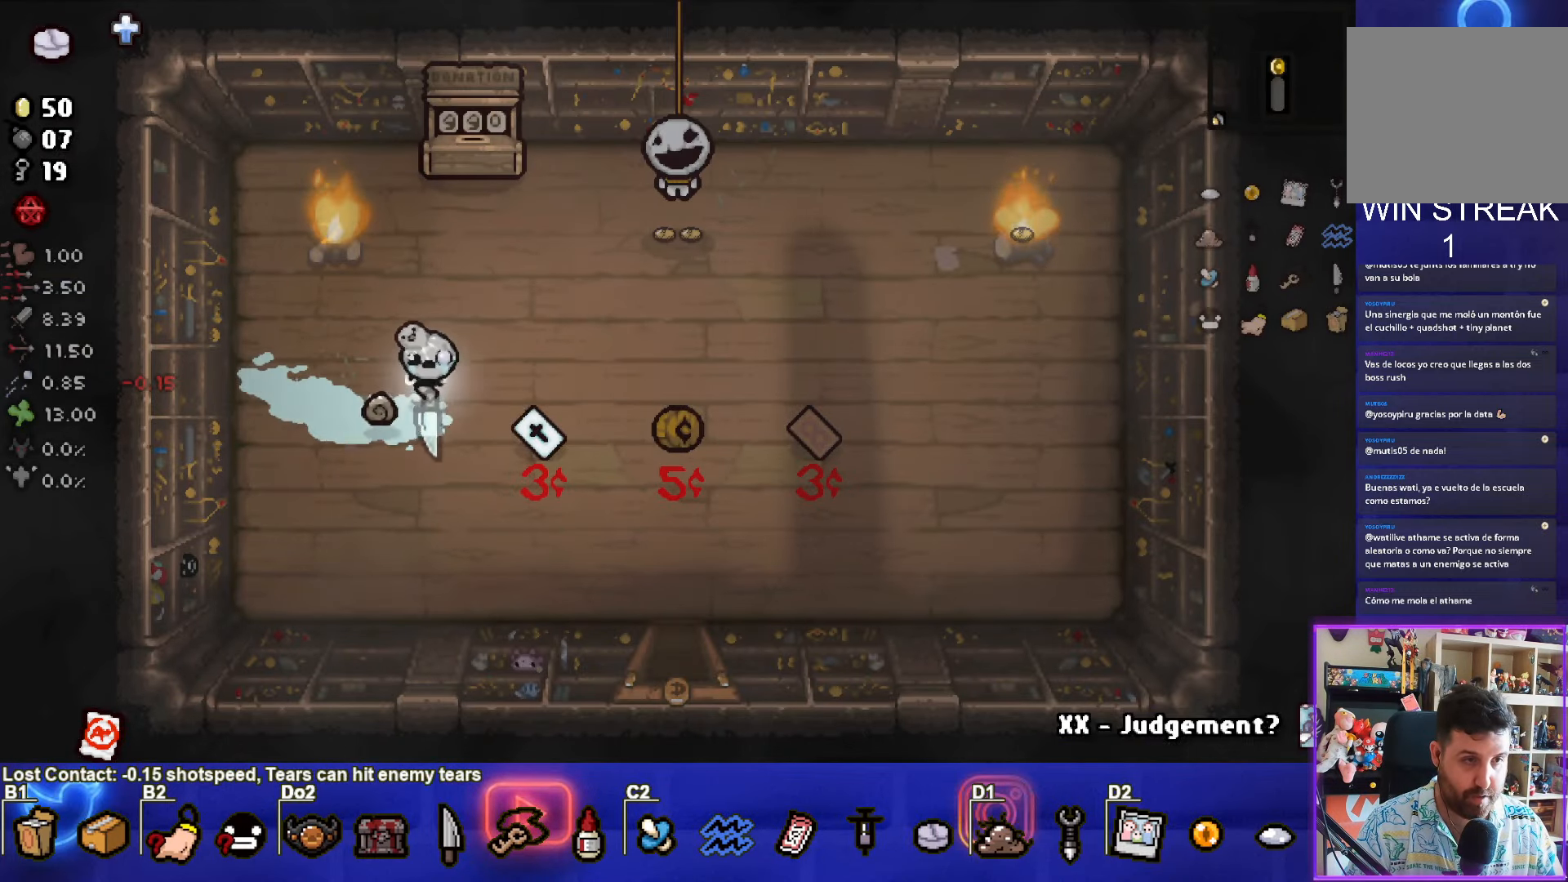
{"dt_ms": 500, "buttons": [], "left_stick": "down", "events": [[167, "left_stick", "center"], [284, "left_stick", "down"]]}
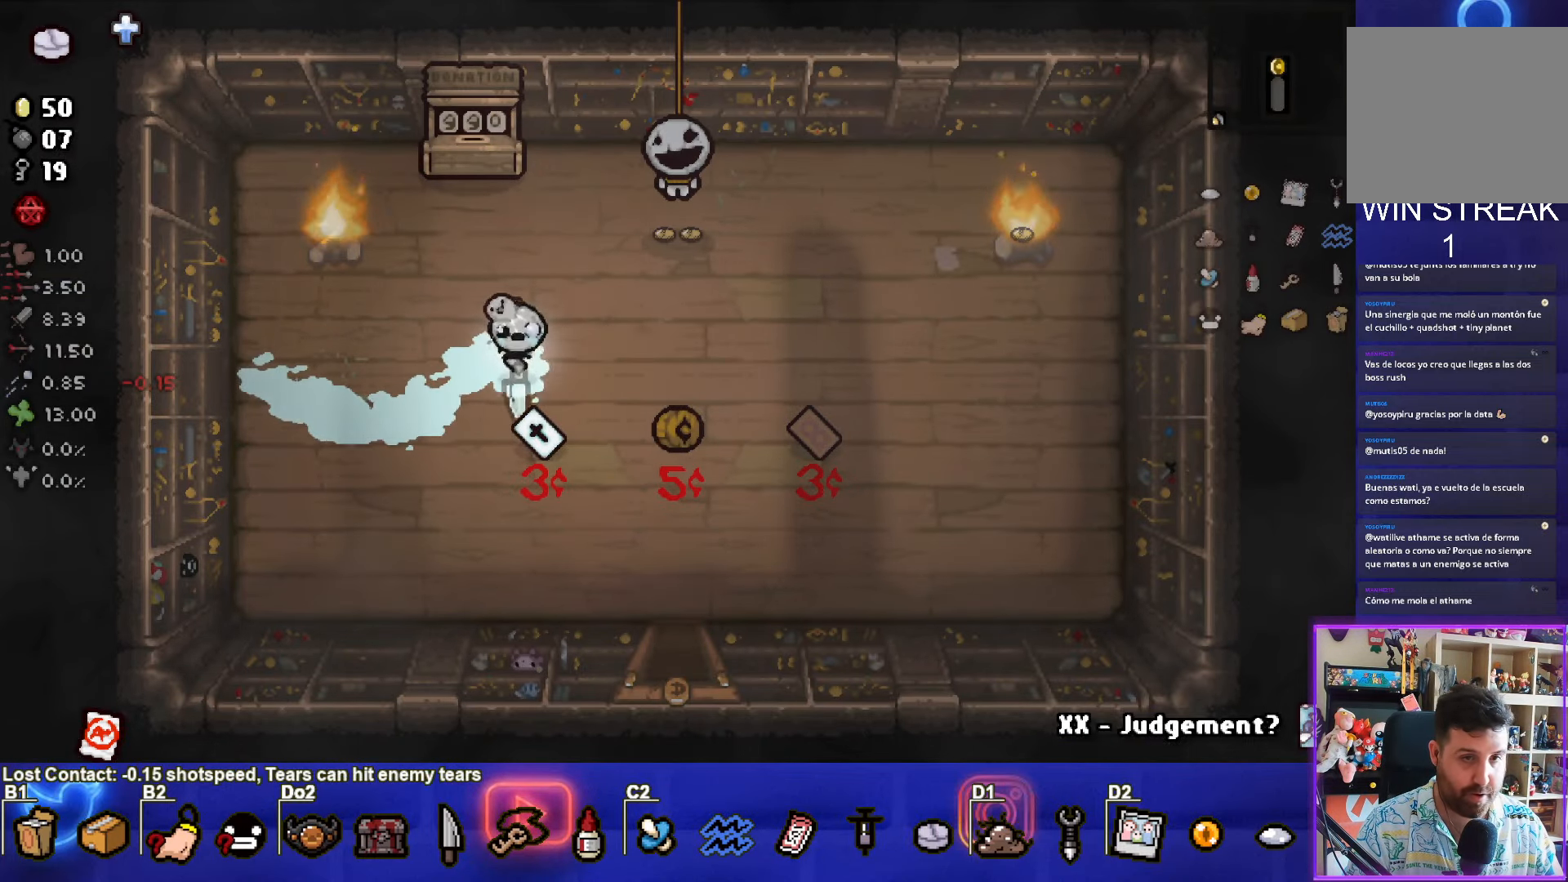
{"dt_ms": 500, "buttons": [], "left_stick": "down-right", "events": [[184, "left_stick", "down-right"]]}
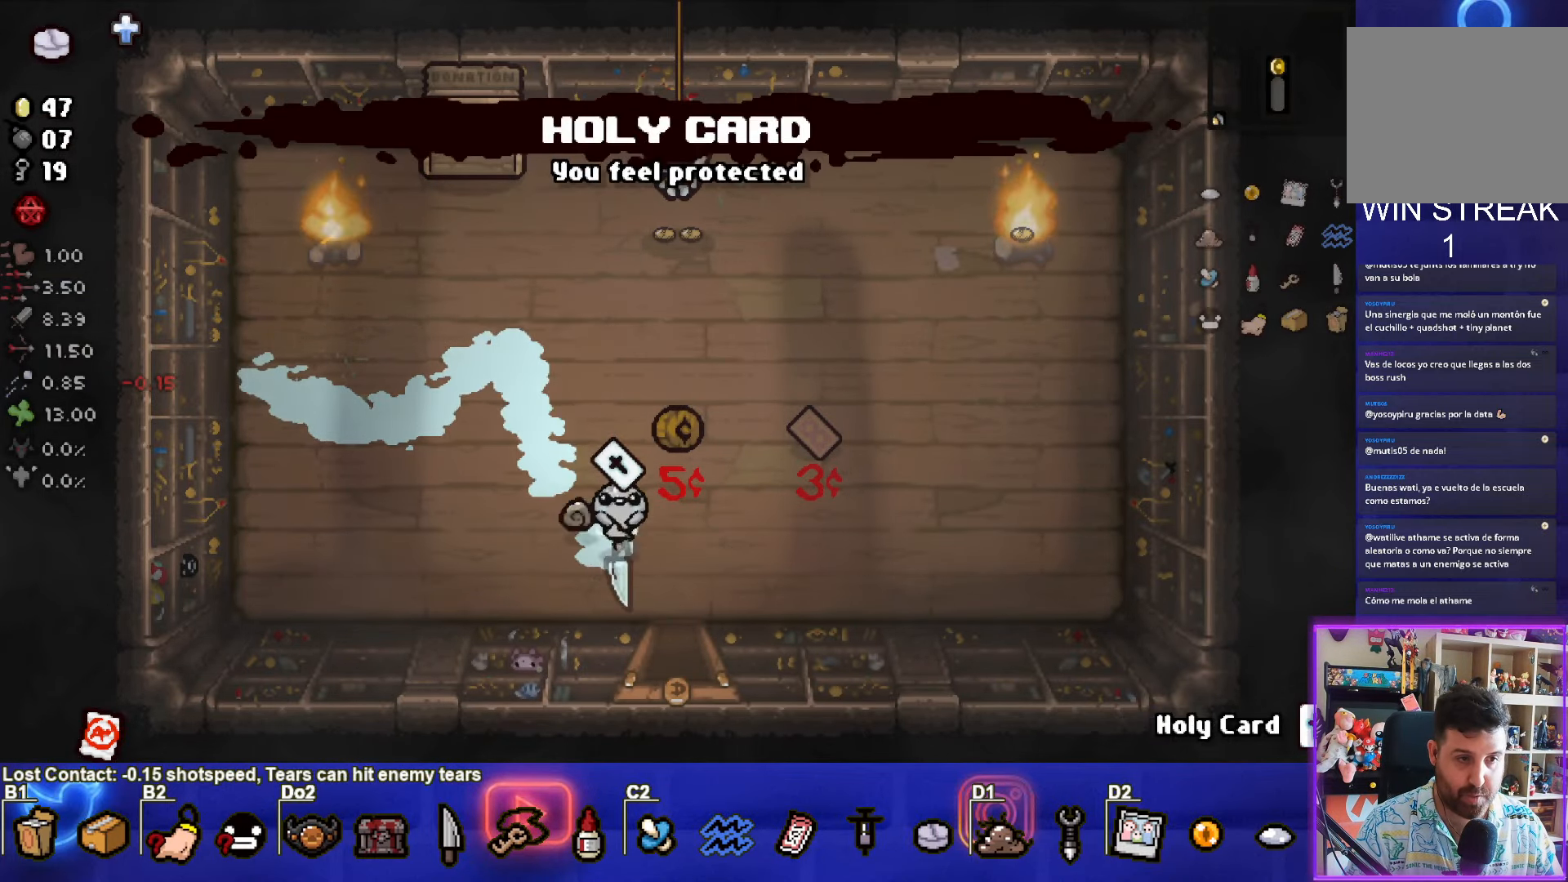
{"dt_ms": 500, "buttons": [], "left_stick": "center", "events": [[150, "left_stick", "down"], [317, "left_stick", "center"]]}
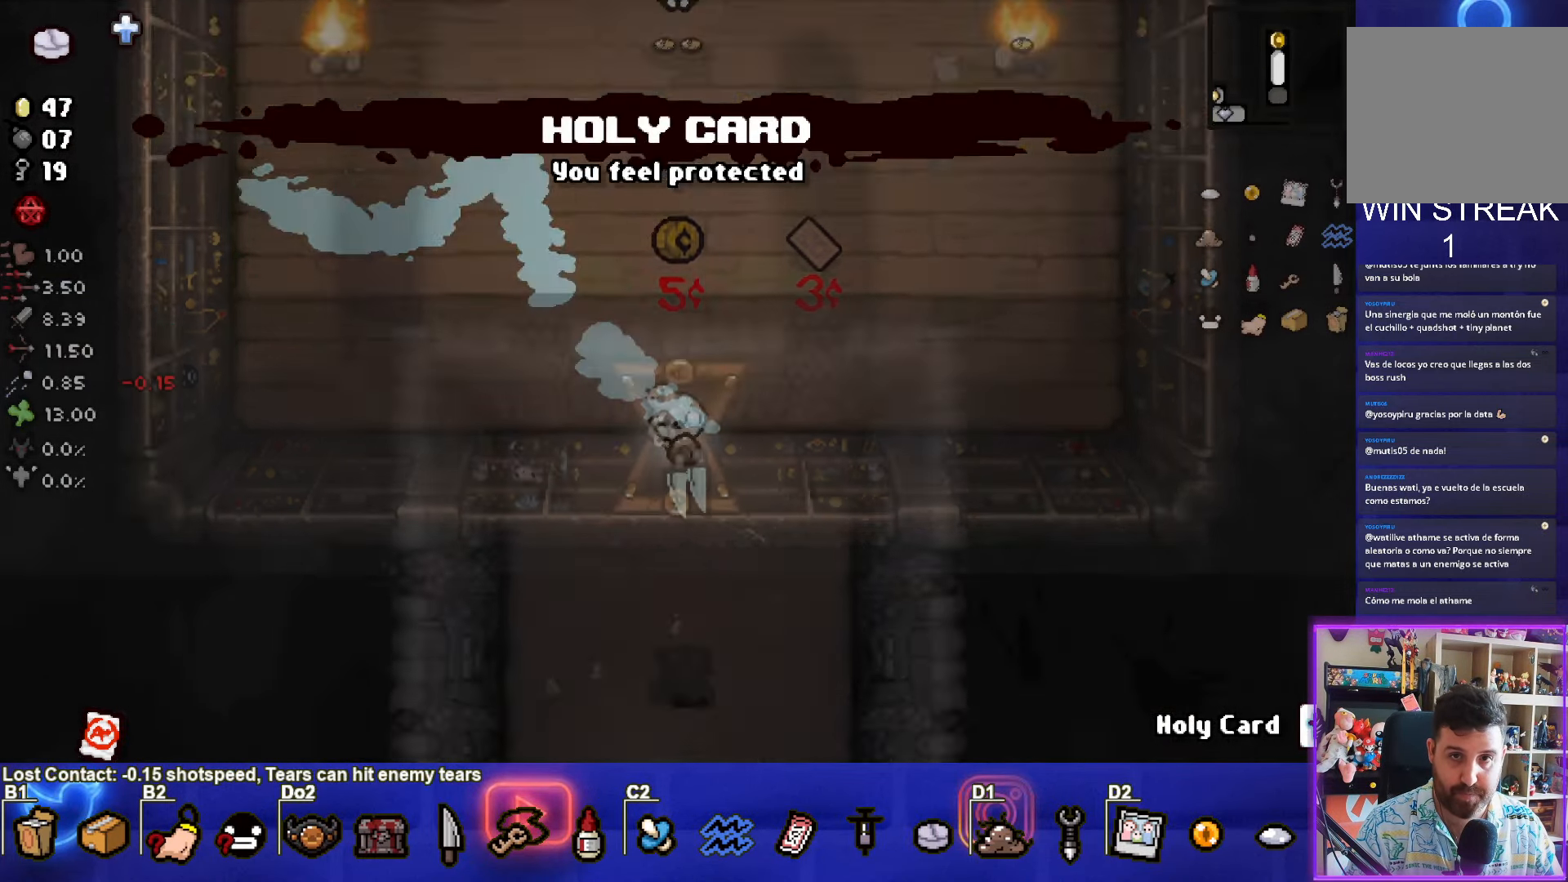
{"dt_ms": 500, "buttons": [], "left_stick": "down", "events": [[350, "left_stick", "down"]]}
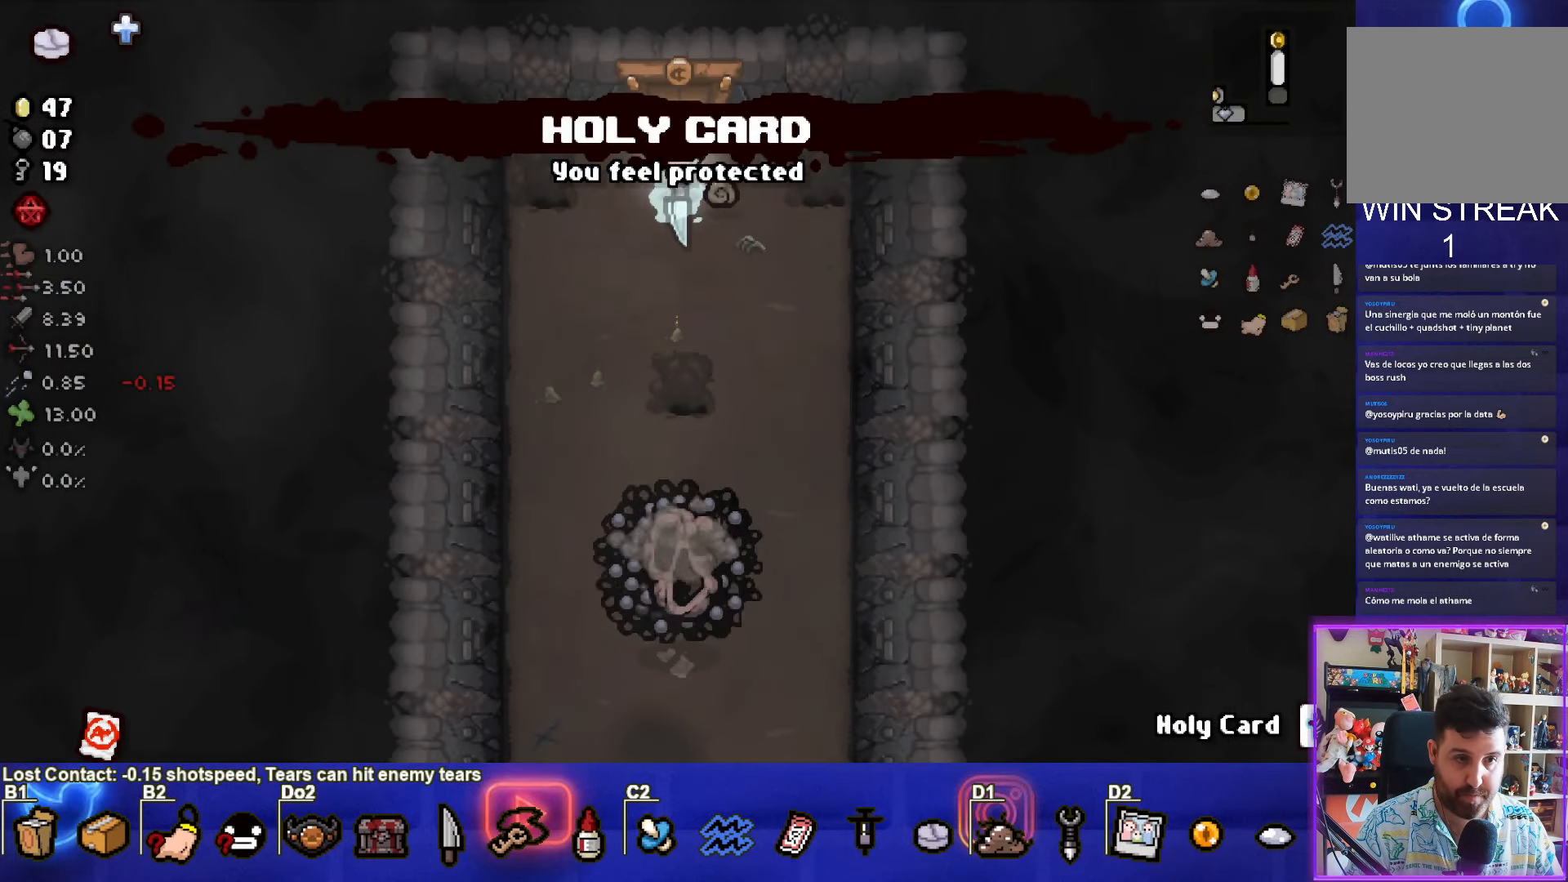
{"dt_ms": 500, "buttons": ["CROSS"], "left_stick": "center", "events": [[17, "CROSS", "down"], [467, "left_stick", "center"]]}
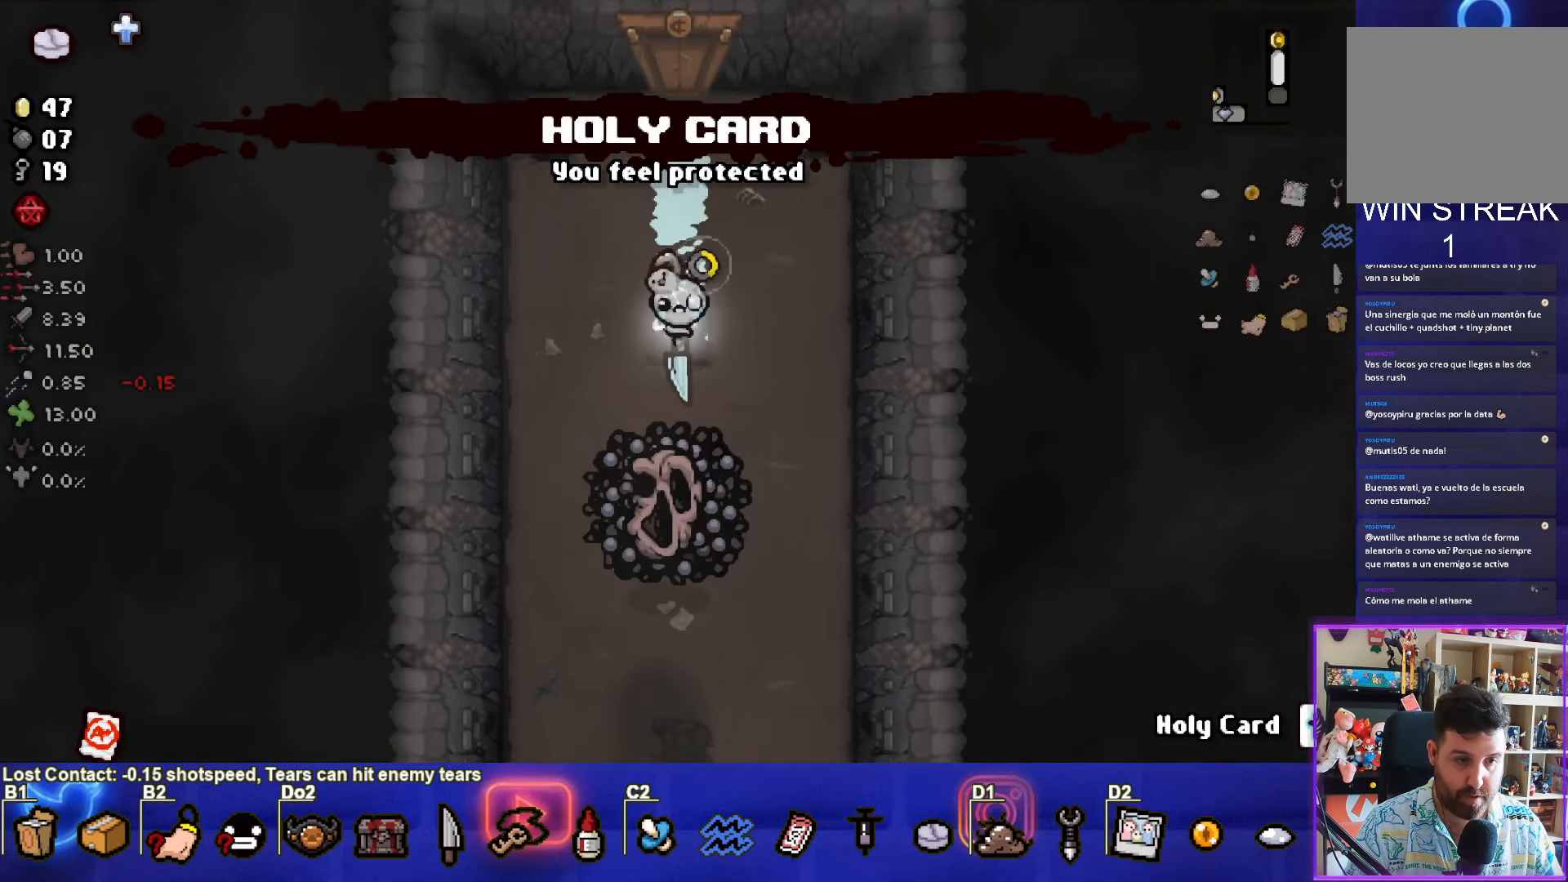
{"dt_ms": 1000, "buttons": ["CROSS"], "left_stick": "down-right"}
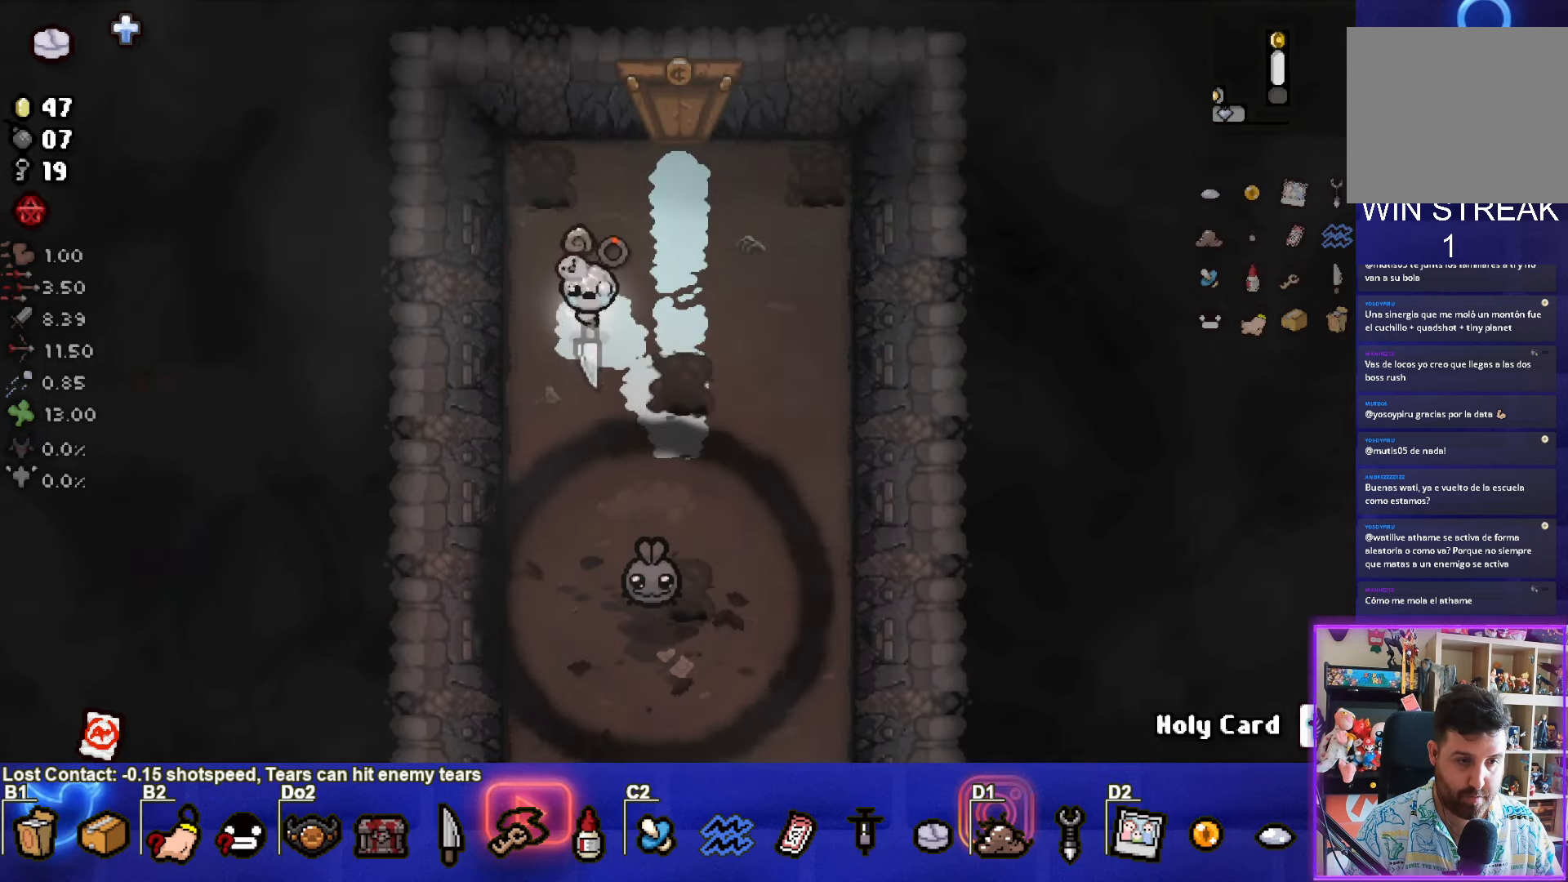
{"dt_ms": 500, "buttons": ["CROSS"], "left_stick": "center", "events": [[66, "left_stick", "center"], [133, "left_stick", "up"], [333, "left_stick", "center"]]}
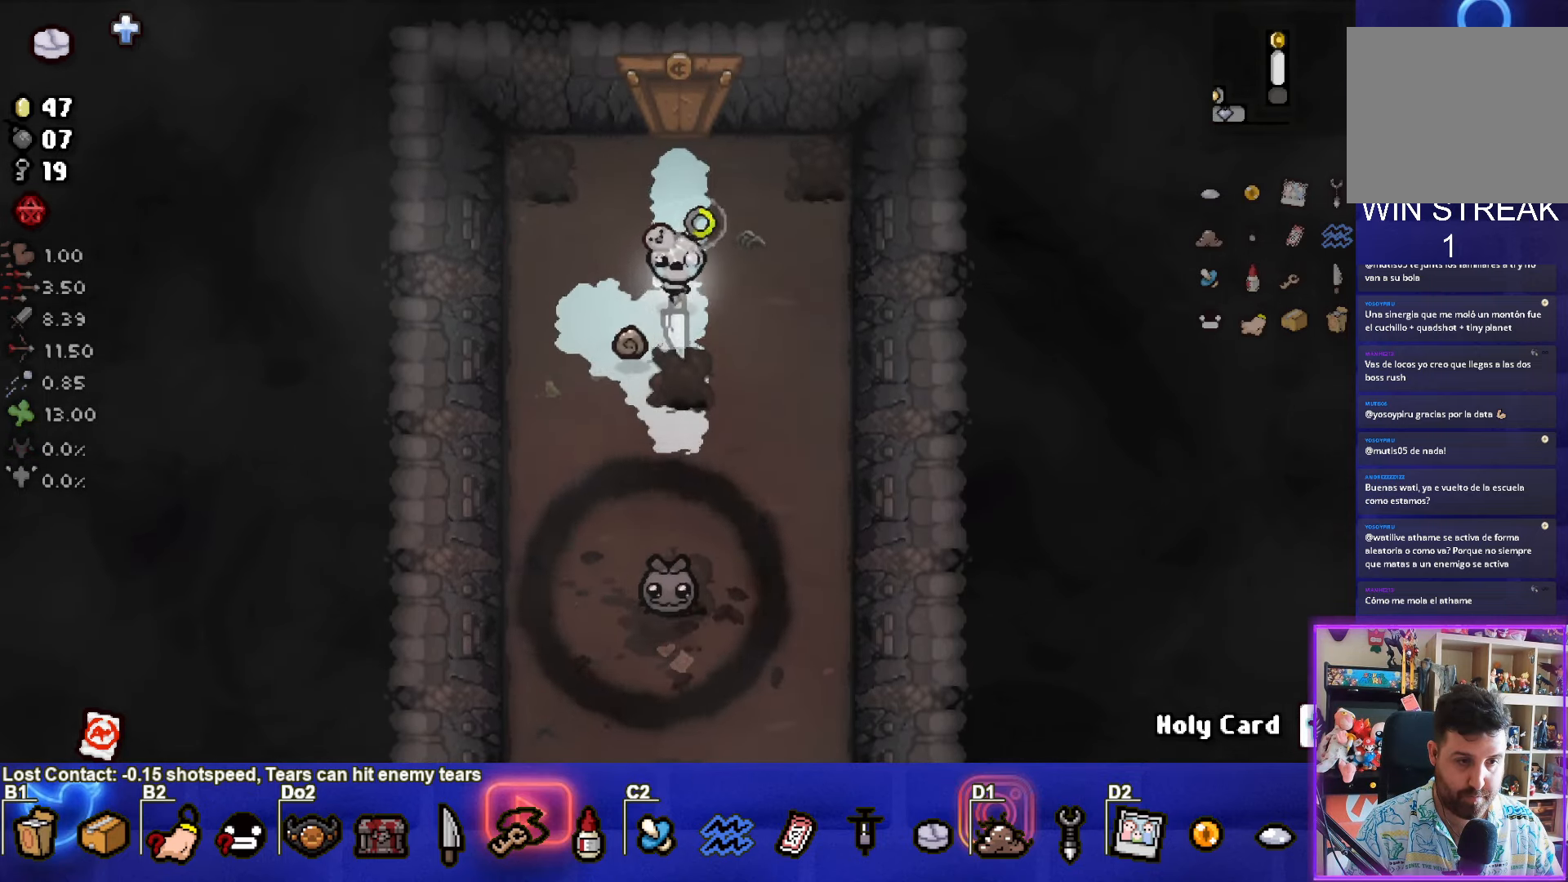
{"dt_ms": 500, "buttons": ["CROSS"], "left_stick": "down-right", "events": [[100, "left_stick", "right"], [216, "left_stick", "down-right"]]}
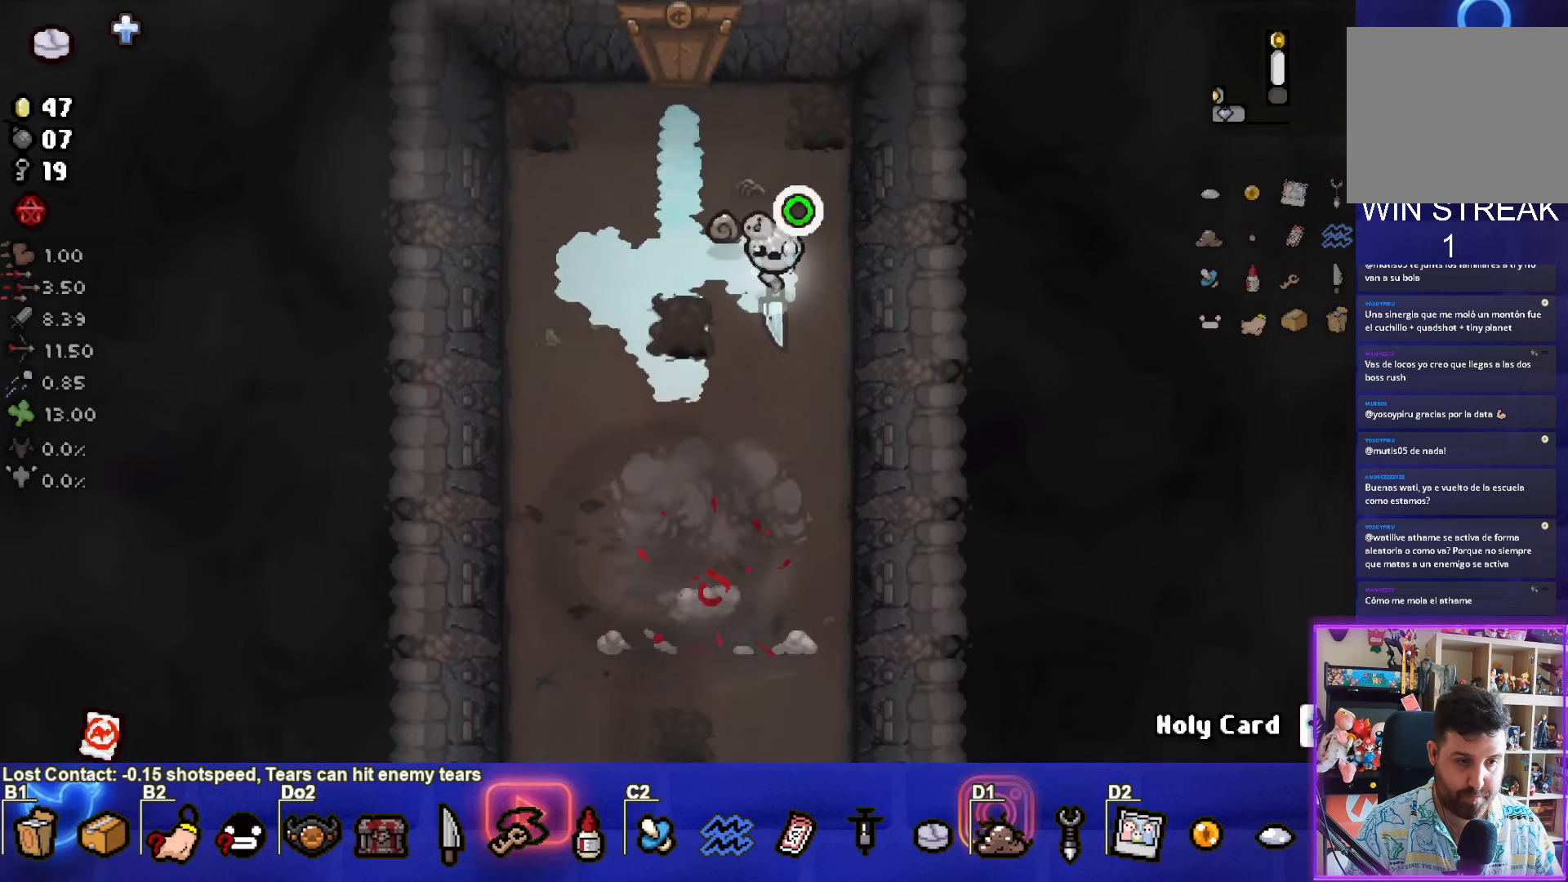
{"dt_ms": 500, "buttons": ["CROSS"], "left_stick": "down-left", "events": [[50, "left_stick", "down-left"]]}
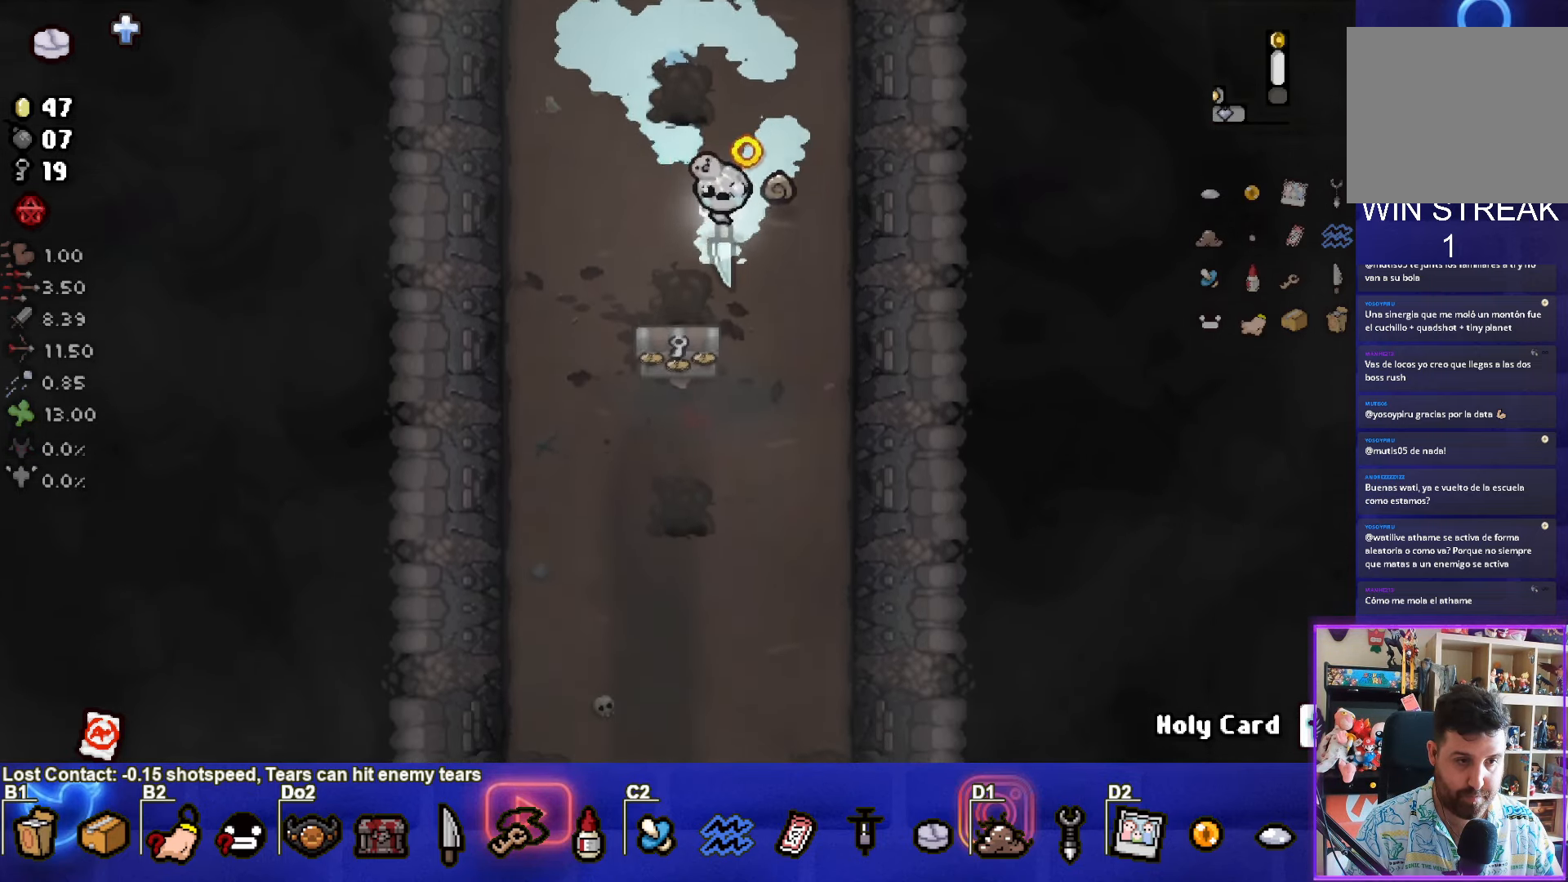
{"dt_ms": 500, "buttons": ["CROSS"], "left_stick": "down", "events": [[250, "left_stick", "down"]]}
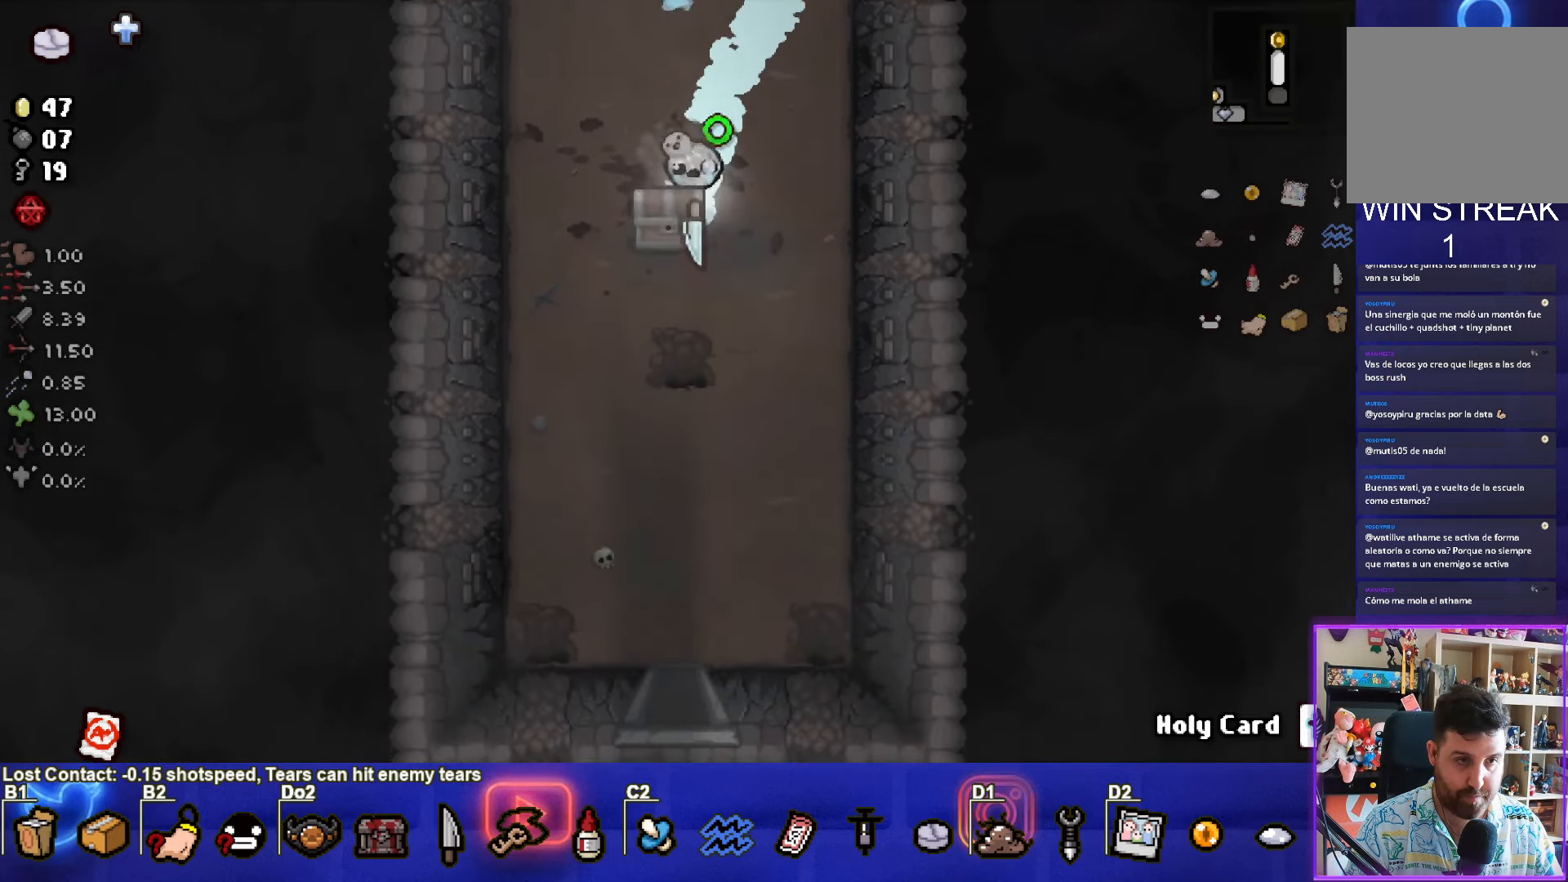
{"dt_ms": 500, "buttons": ["CROSS"], "left_stick": "up-left", "events": [[83, "left_stick", "down-left"], [400, "left_stick", "up-left"]]}
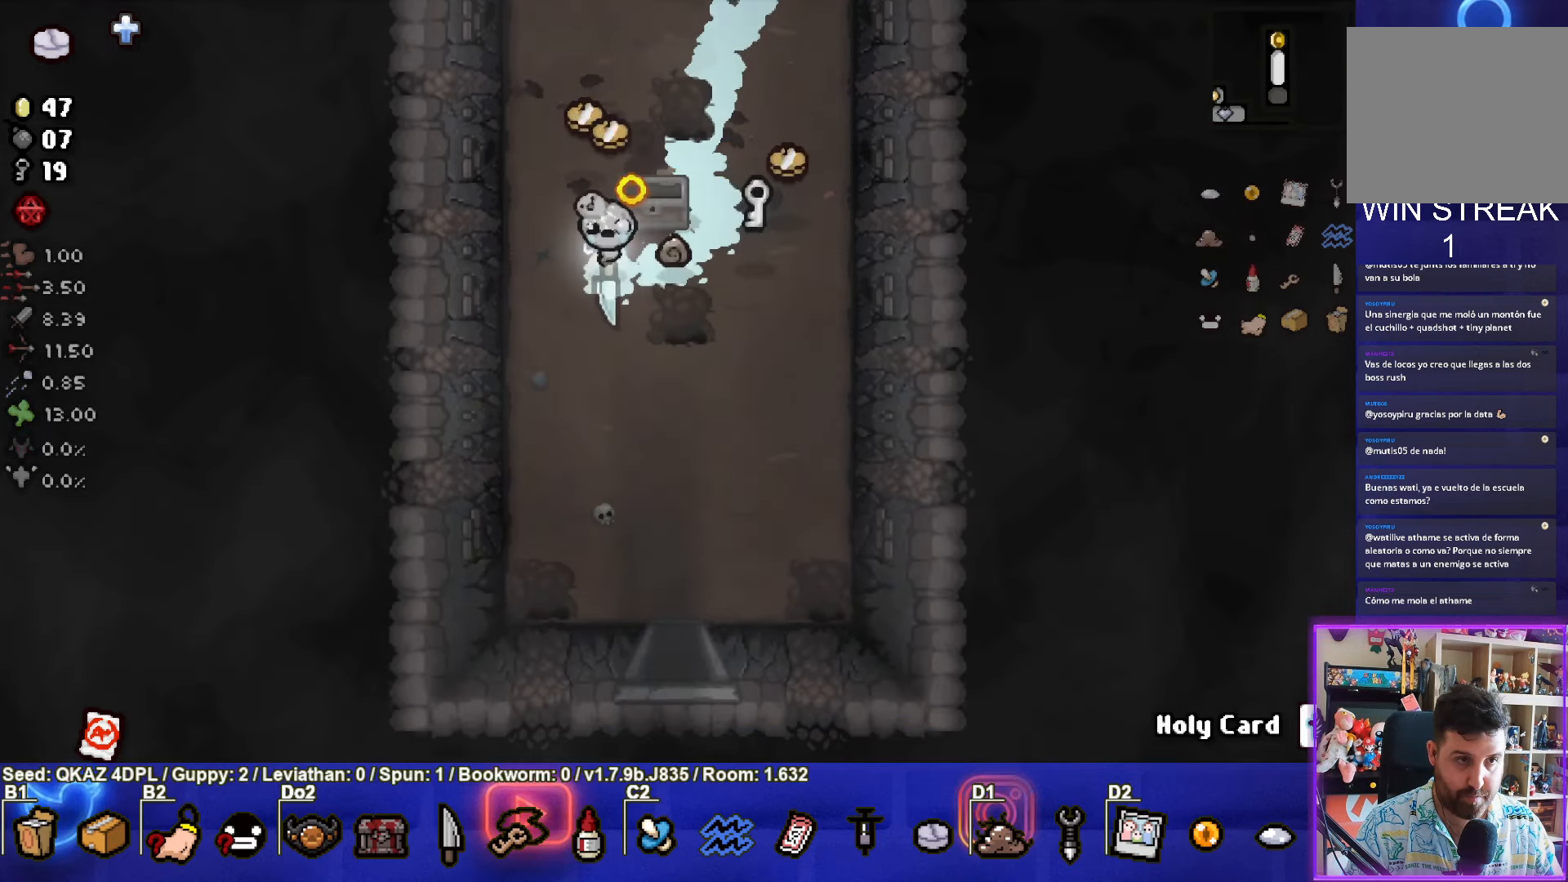
{"dt_ms": 500, "buttons": ["CROSS"], "left_stick": "right", "events": [[183, "left_stick", "up-right"], [250, "left_stick", "right"]]}
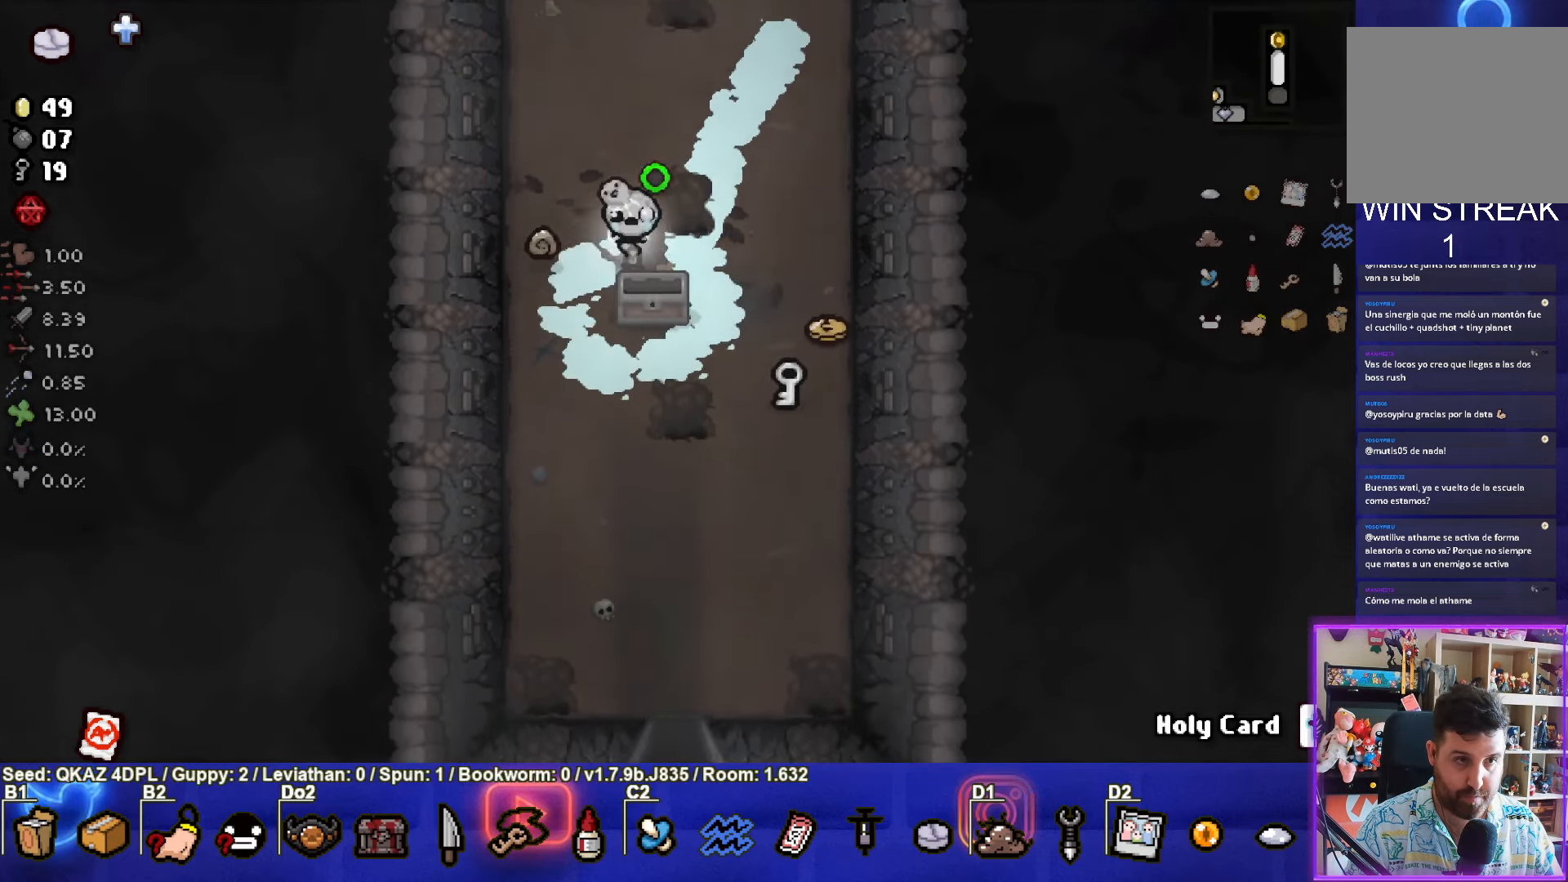
{"dt_ms": 500, "buttons": ["CROSS"], "left_stick": "down", "events": [[250, "left_stick", "down-right"], [383, "left_stick", "down"]]}
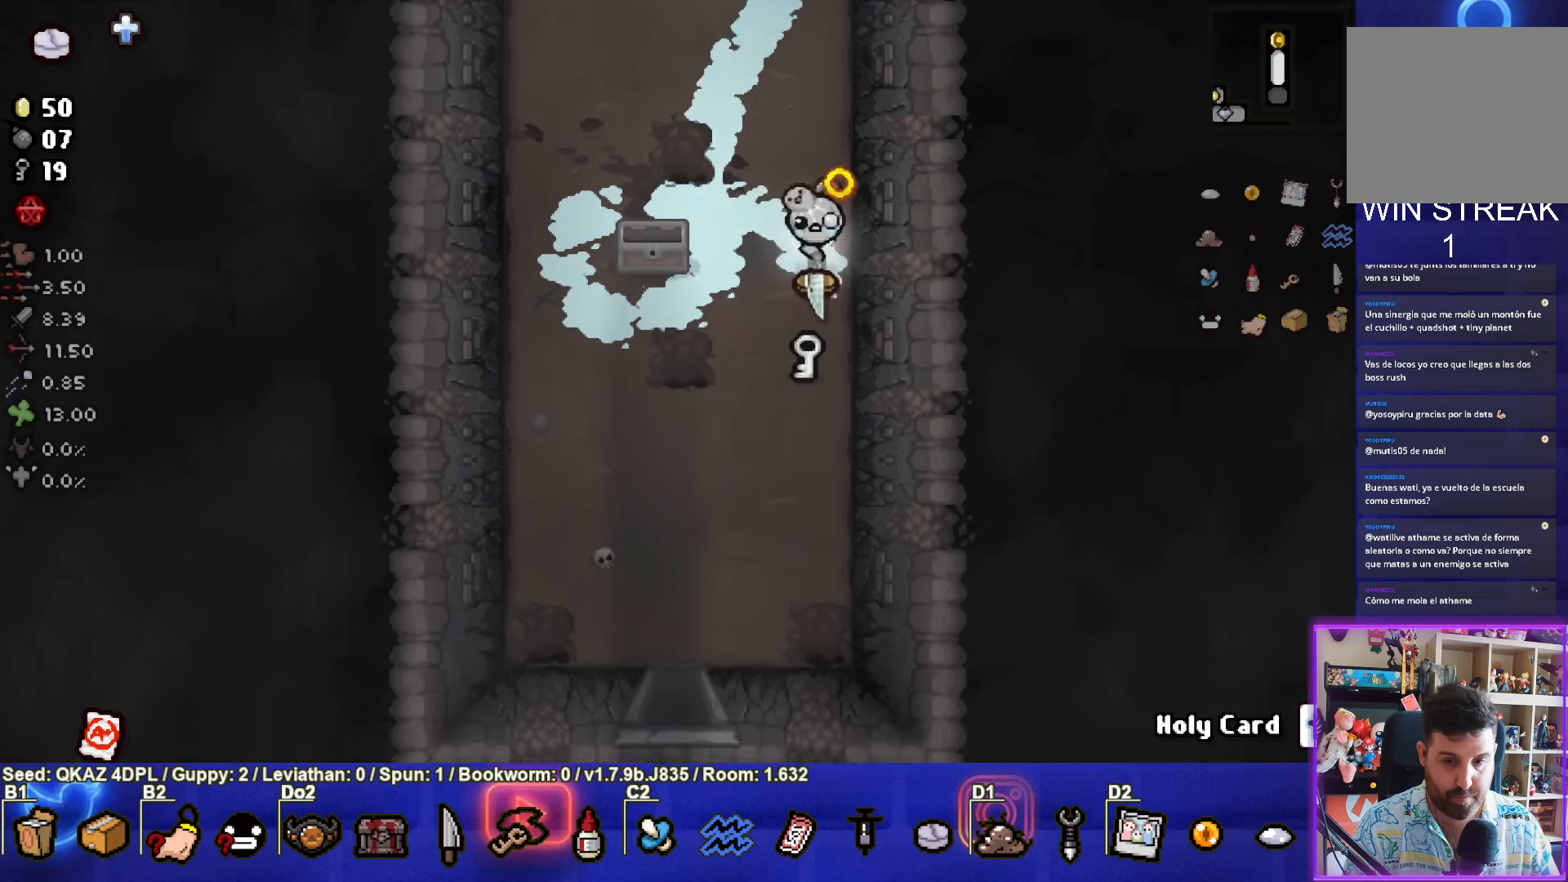
{"dt_ms": 500, "buttons": ["CROSS"], "left_stick": "down-left", "events": [[150, "left_stick", "down-left"]]}
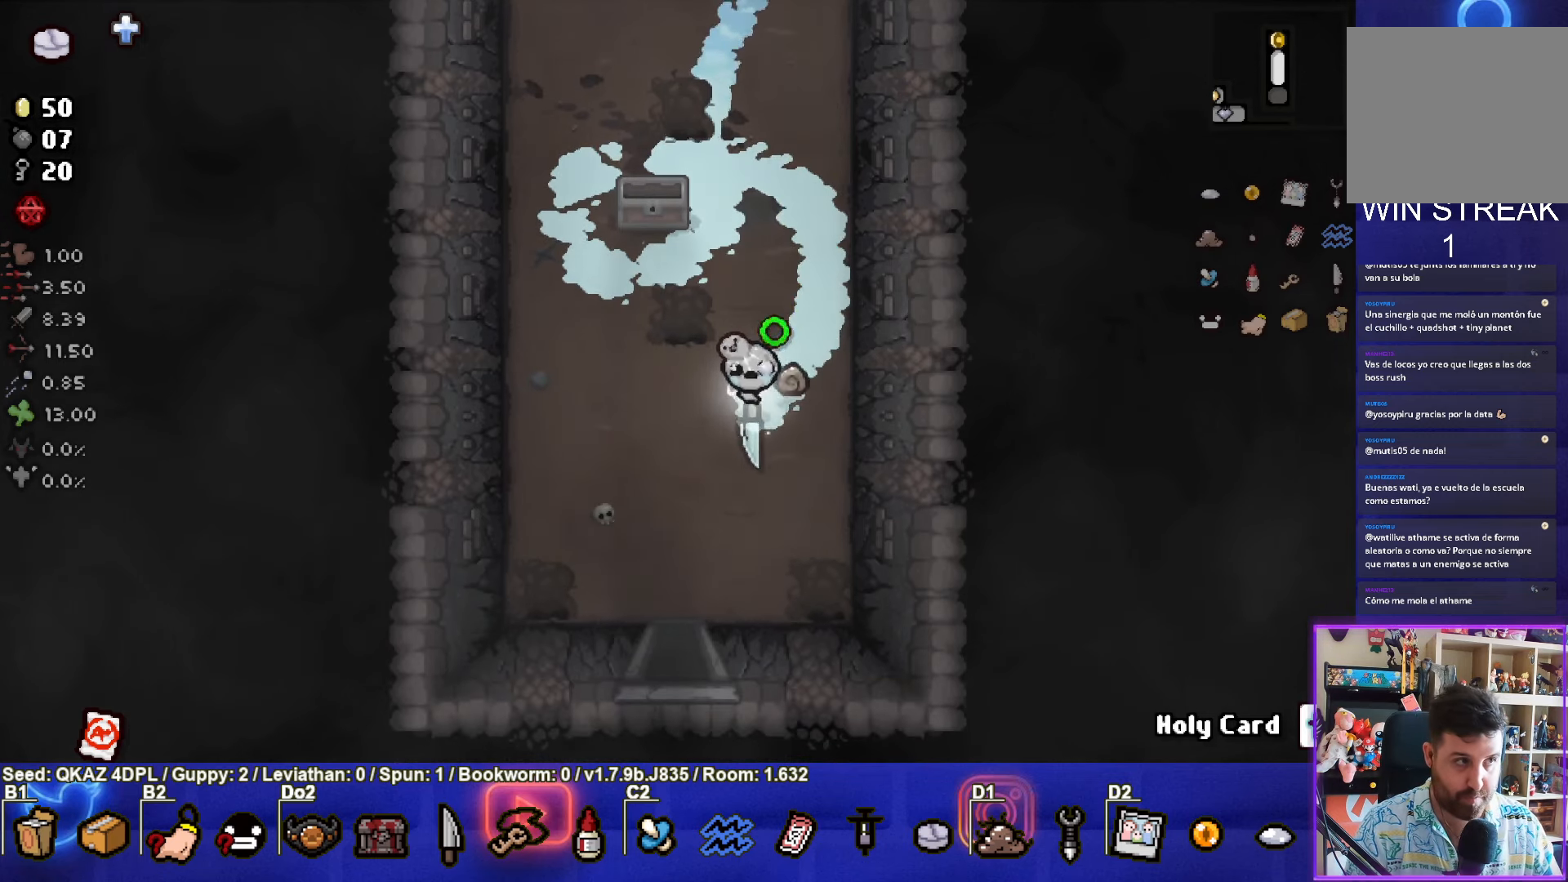
{"dt_ms": 500, "buttons": ["CROSS"], "left_stick": "down", "events": [[183, "left_stick", "down"]]}
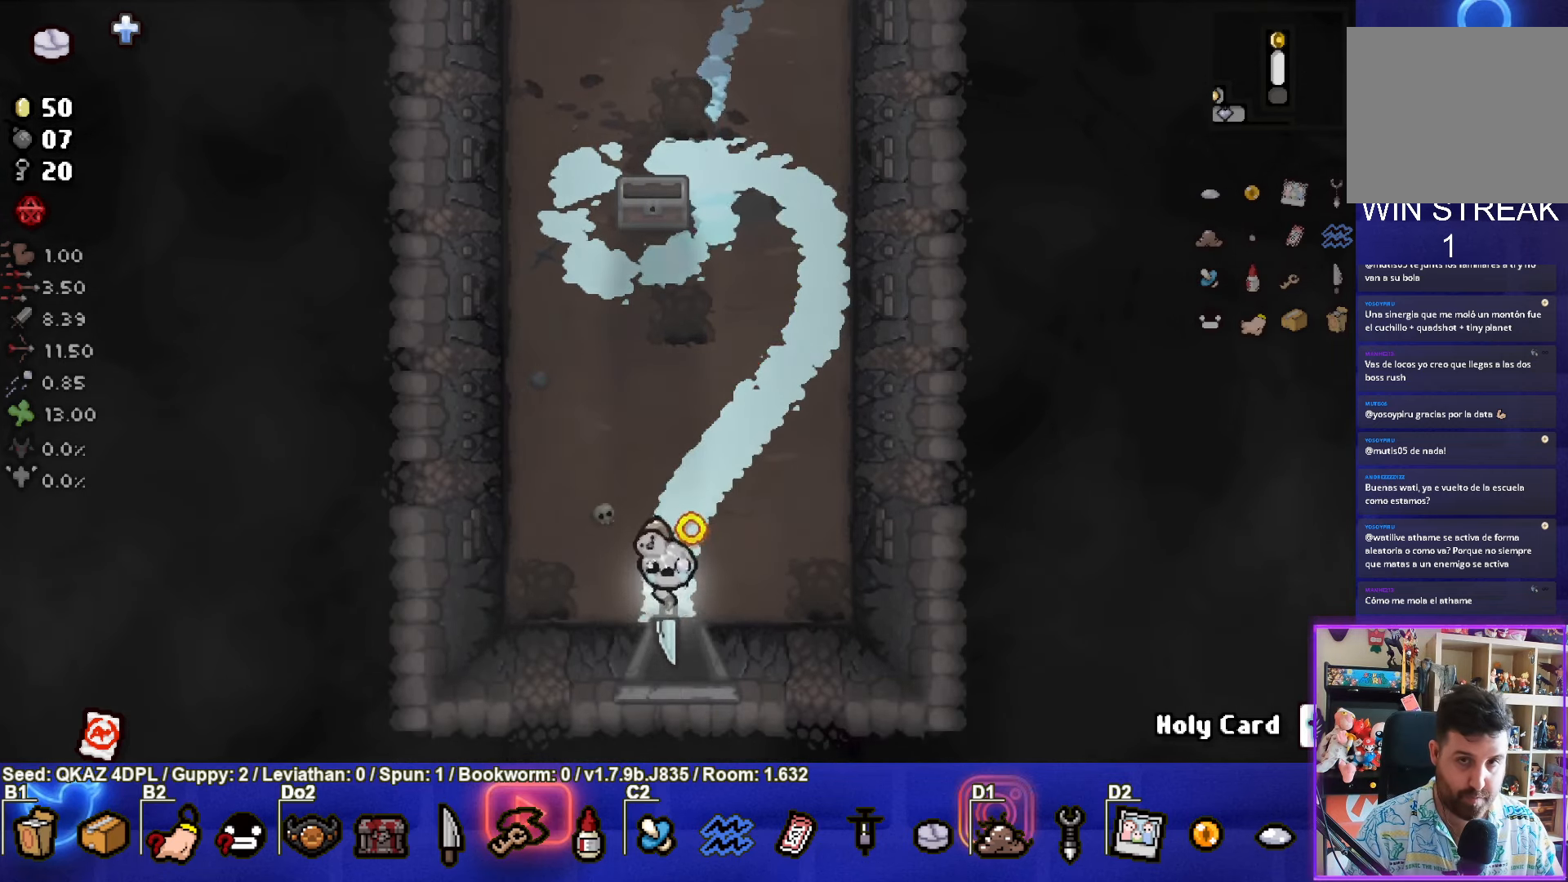
{"dt_ms": 500, "buttons": ["CROSS"], "left_stick": "center", "events": [[183, "left_stick", "center"]]}
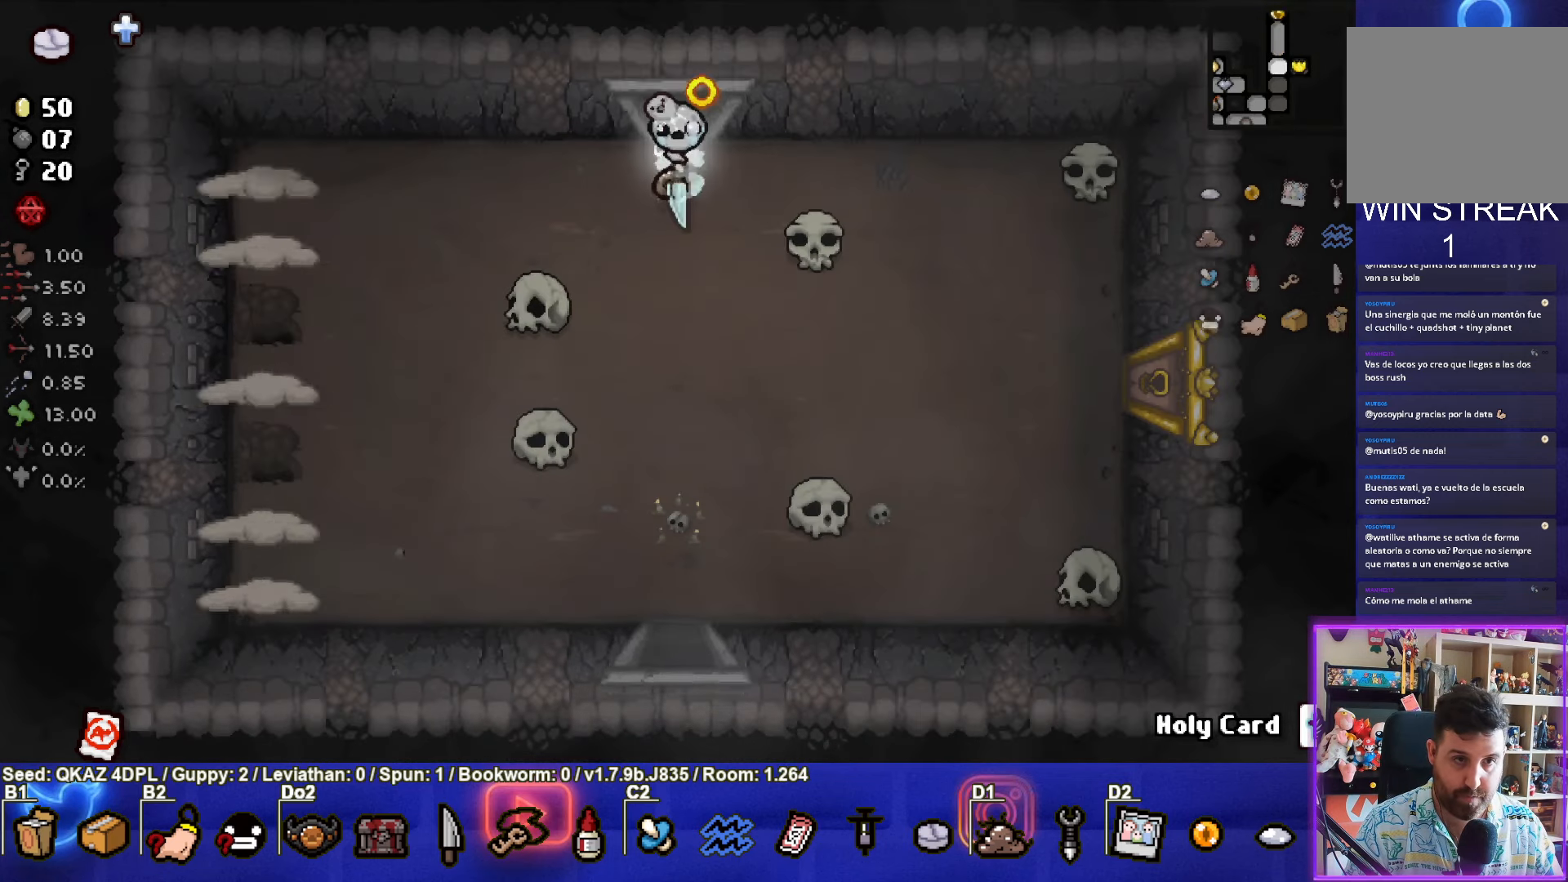
{"dt_ms": 500, "buttons": [], "left_stick": "down-left", "events": [[267, "left_stick", "down-left"], [317, "SQUARE", "down"], [383, "CROSS", "up"], [483, "SQUARE", "up"]]}
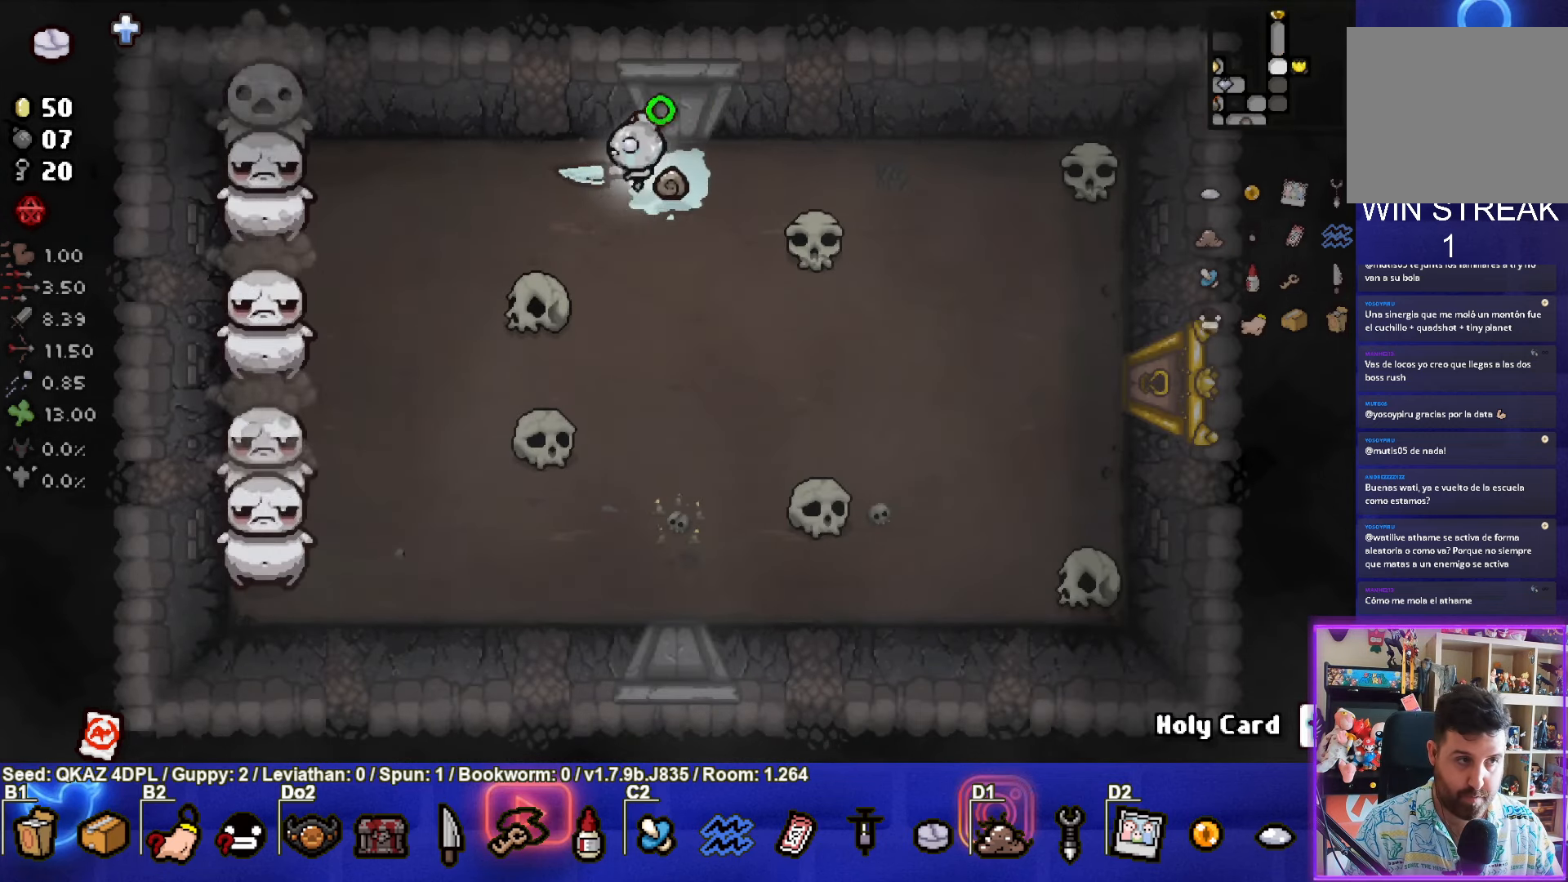
{"dt_ms": 500, "buttons": [], "left_stick": "down-right", "events": [[67, "left_stick", "down-right"]]}
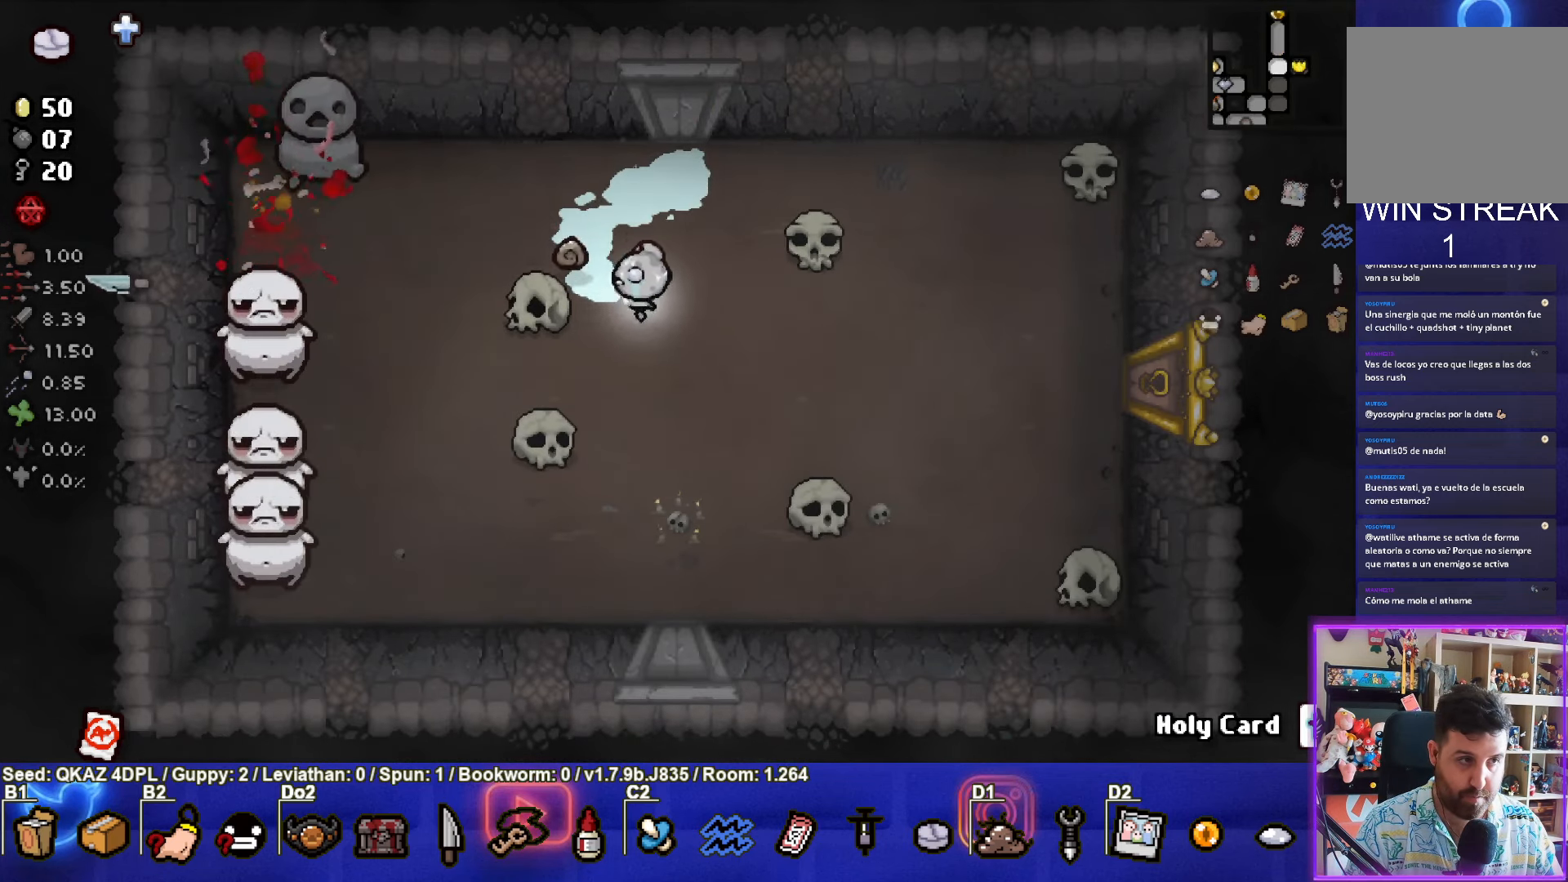
{"dt_ms": 500, "buttons": ["SQUARE"], "left_stick": "down-left", "events": [[117, "left_stick", "right"], [250, "SQUARE", "down"], [350, "left_stick", "left"], [450, "left_stick", "down-left"]]}
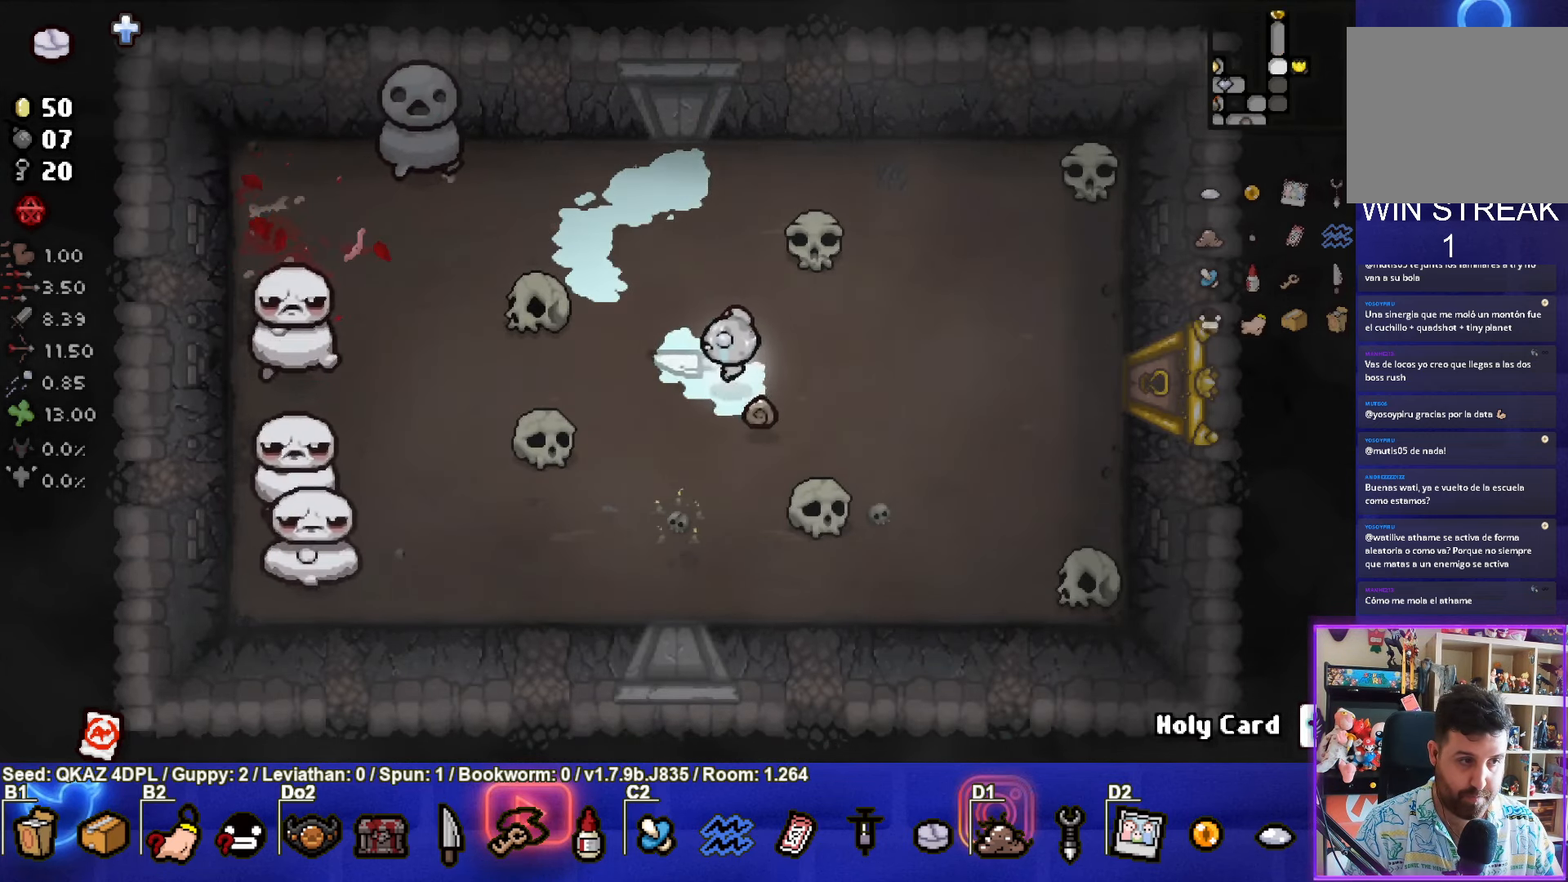
{"dt_ms": 500, "buttons": [], "left_stick": "down-left", "events": [[417, "SQUARE", "up"]]}
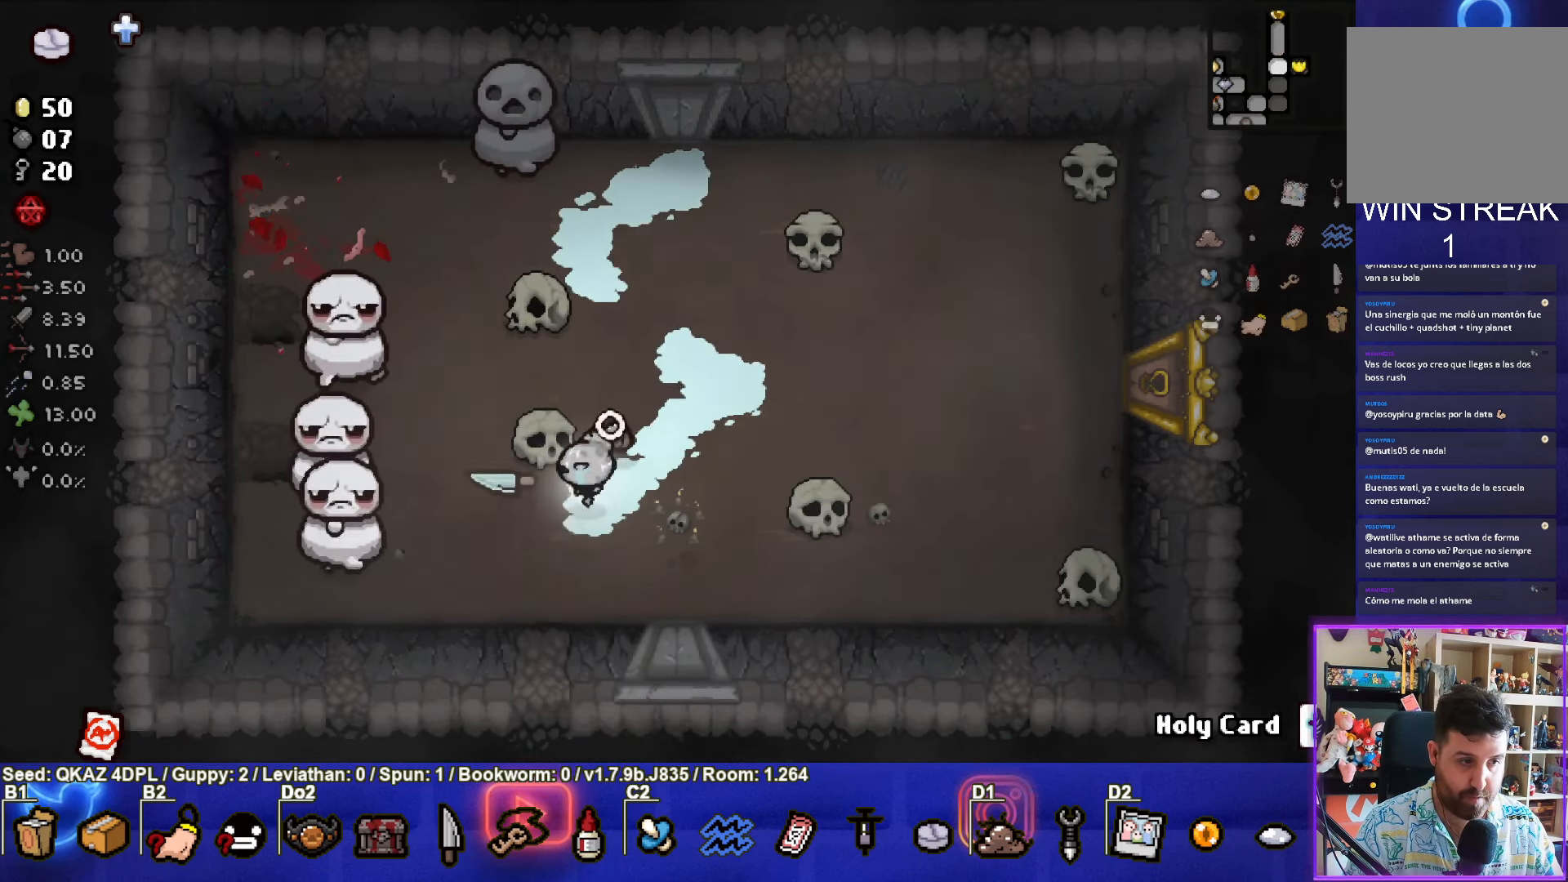
{"dt_ms": 500, "buttons": [], "left_stick": "right", "events": [[83, "left_stick", "right"]]}